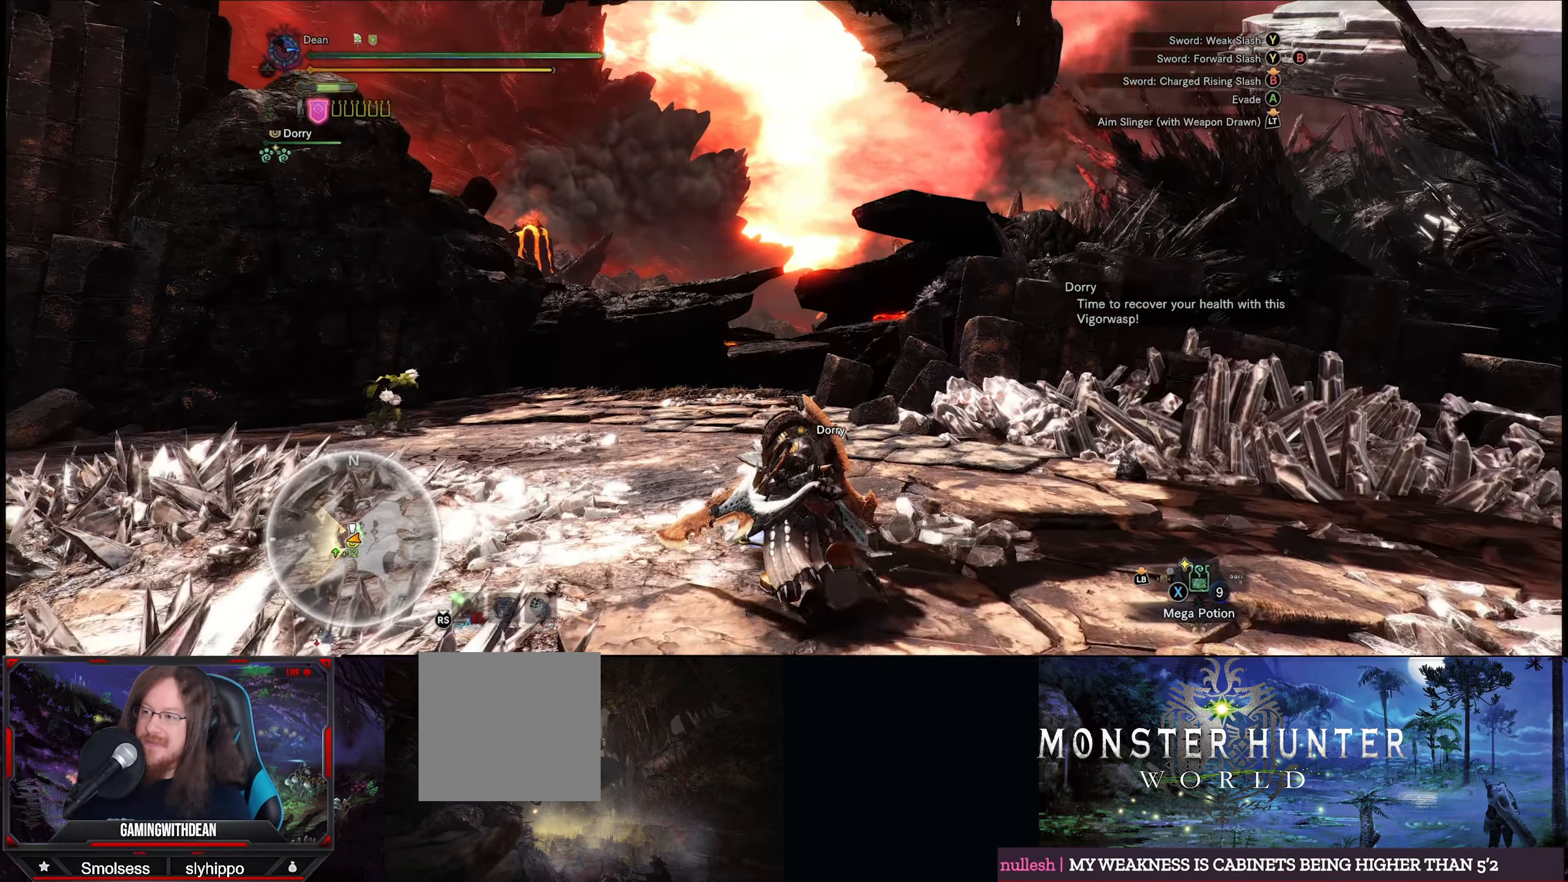
Gameplay with a controller (Xbox layout); each line is a JSON object with the inputs held at the frame after it. "events" lists button and stick changes between this image and that frame as [ms after this image, input, new state], when the widget could be followed in between. Not read: L3 R3.
{"buttons": ["L1"], "left_stick": "center", "right_stick": "up", "events": [[133, "left_stick", "center"], [267, "L1", "down"], [383, "right_stick", "up"]]}
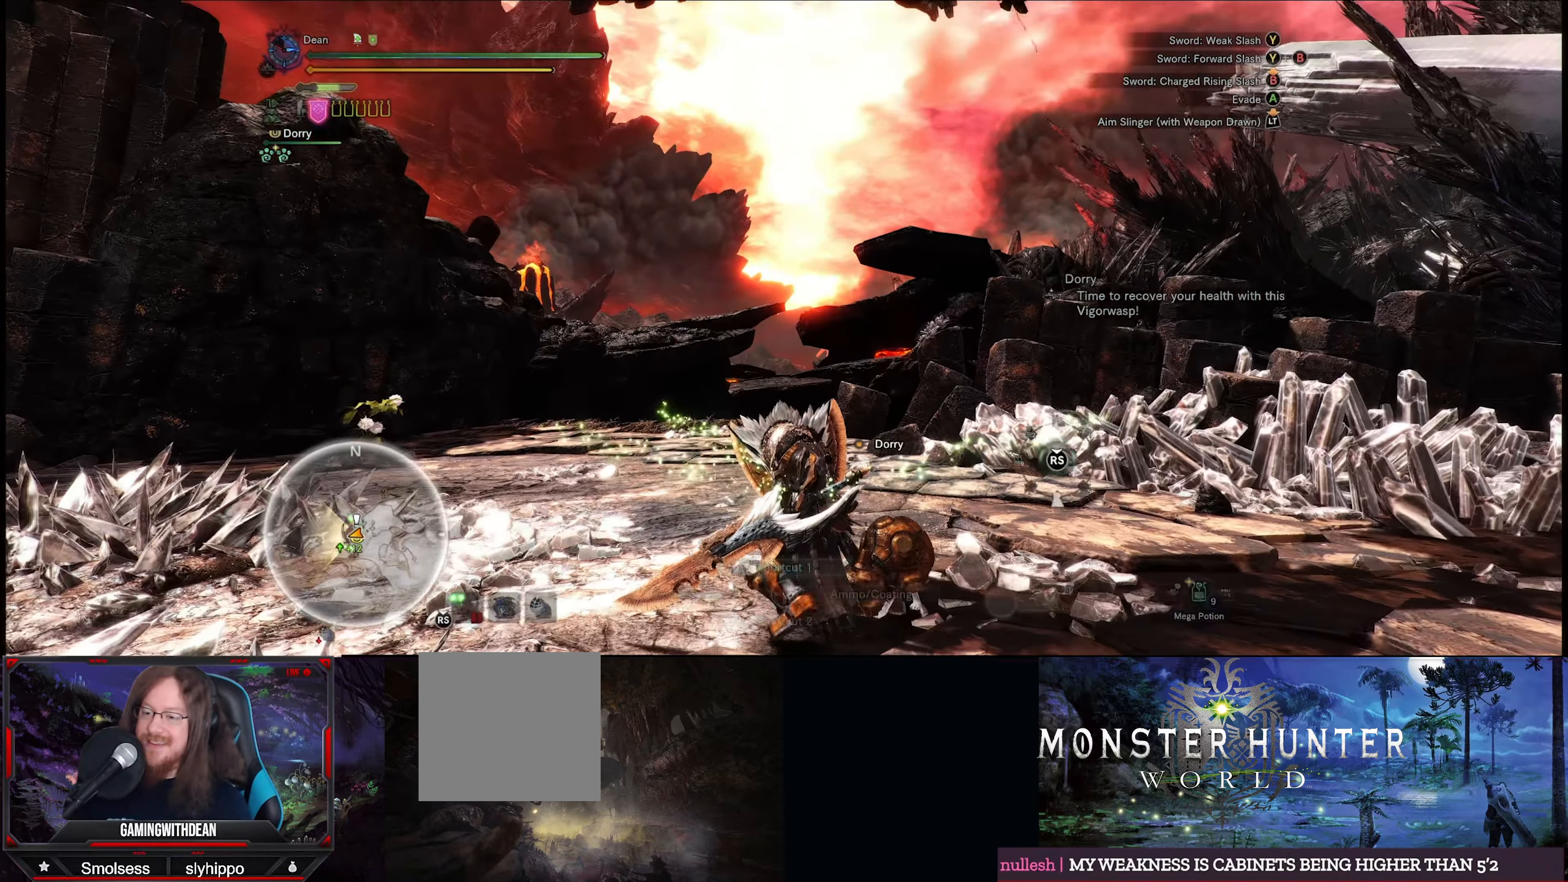
{"buttons": ["L1"], "left_stick": "center", "right_stick": "up", "events": []}
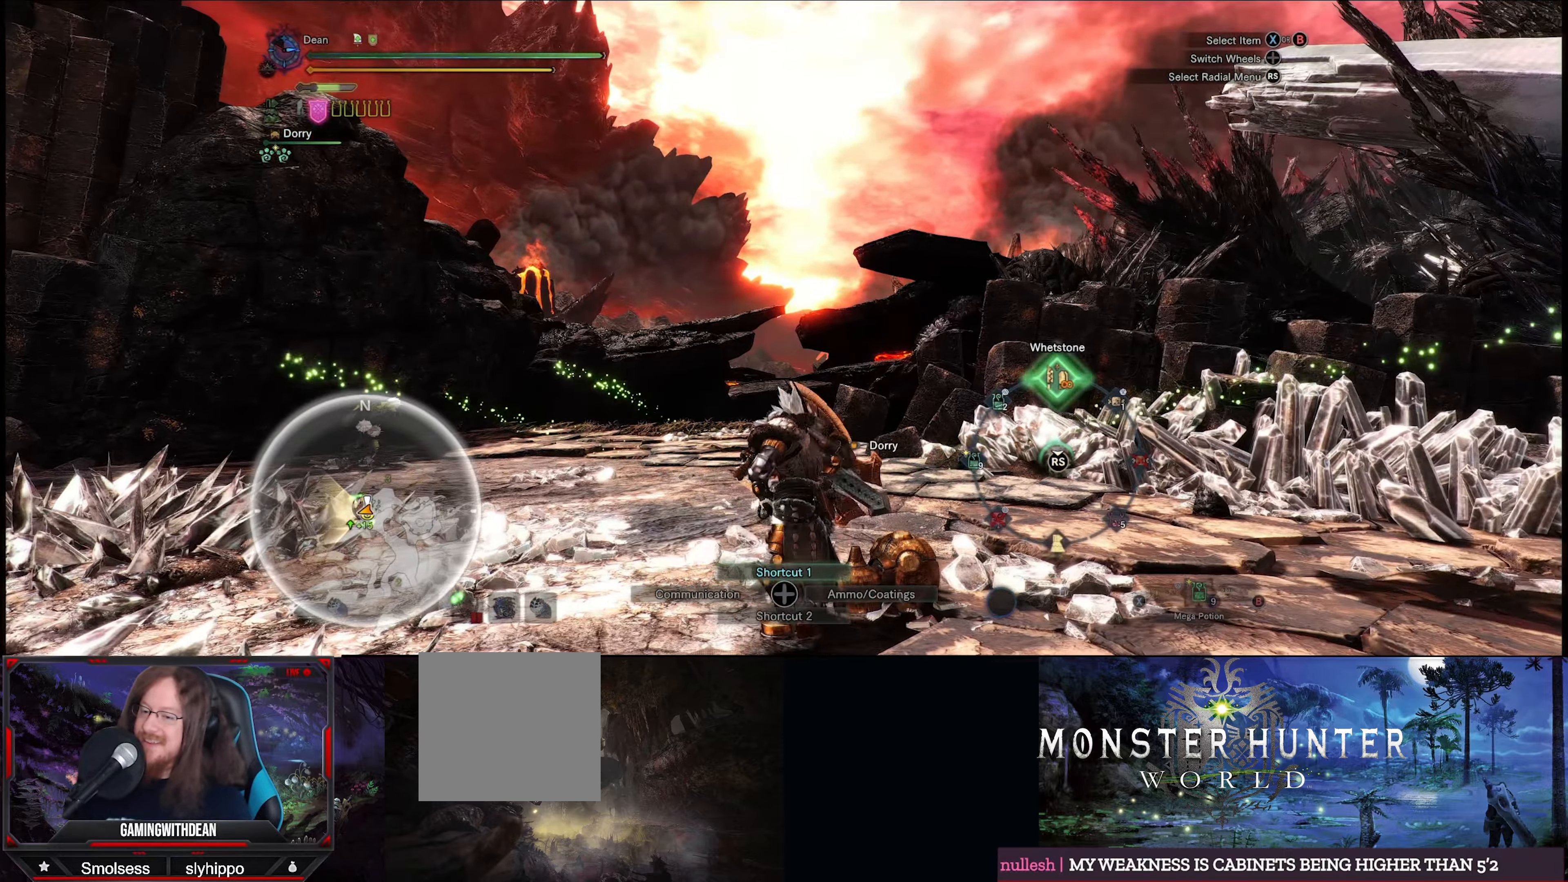
{"buttons": ["L1"], "left_stick": "center", "right_stick": "up", "events": []}
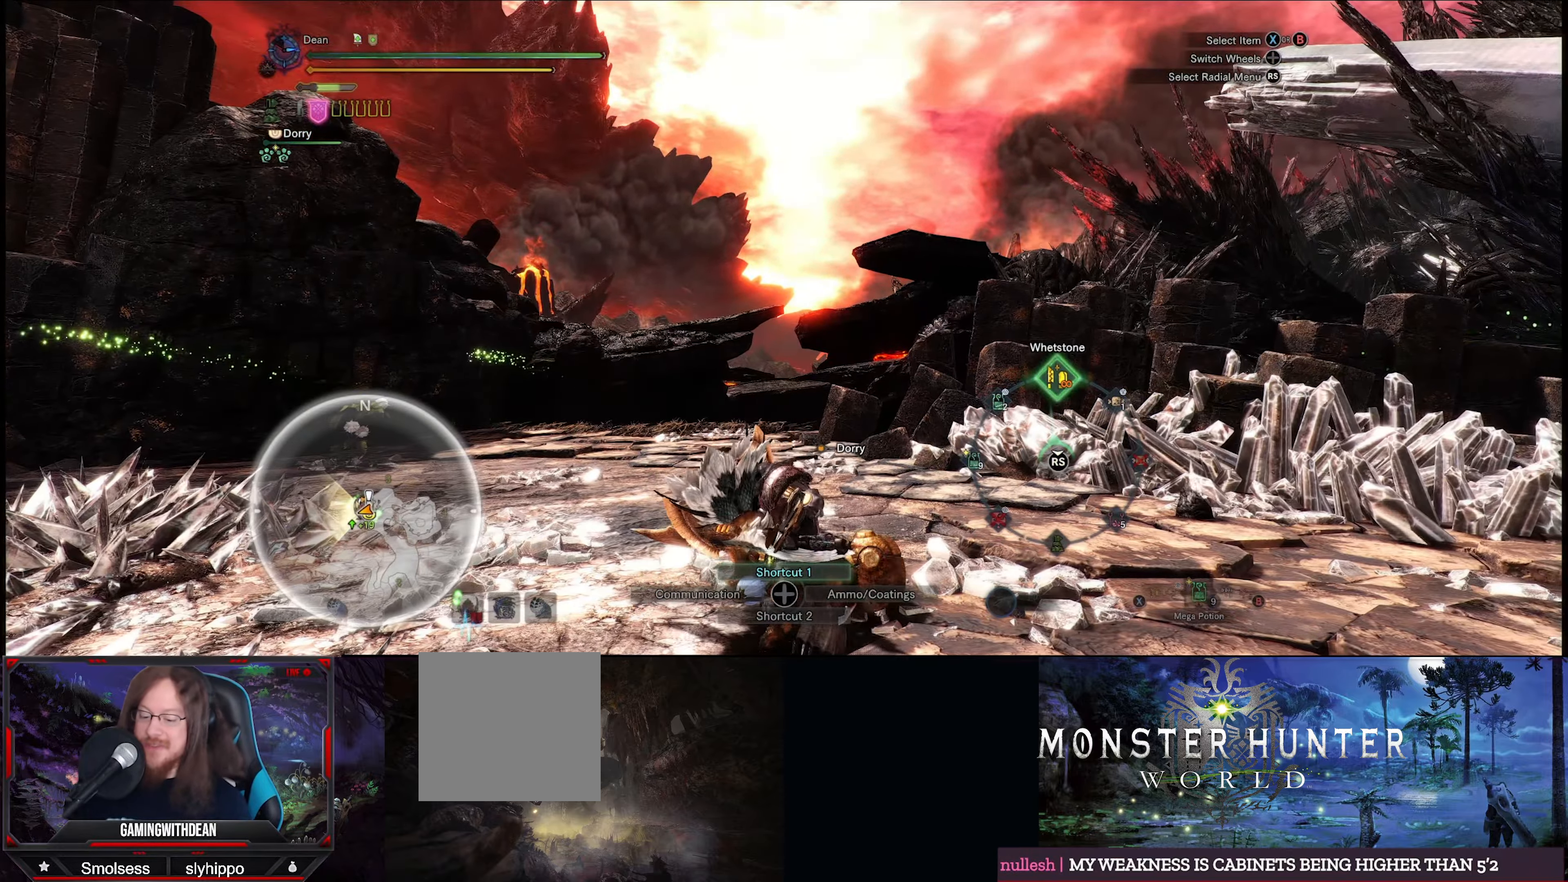
{"buttons": ["L1"], "left_stick": "center", "right_stick": "up", "events": []}
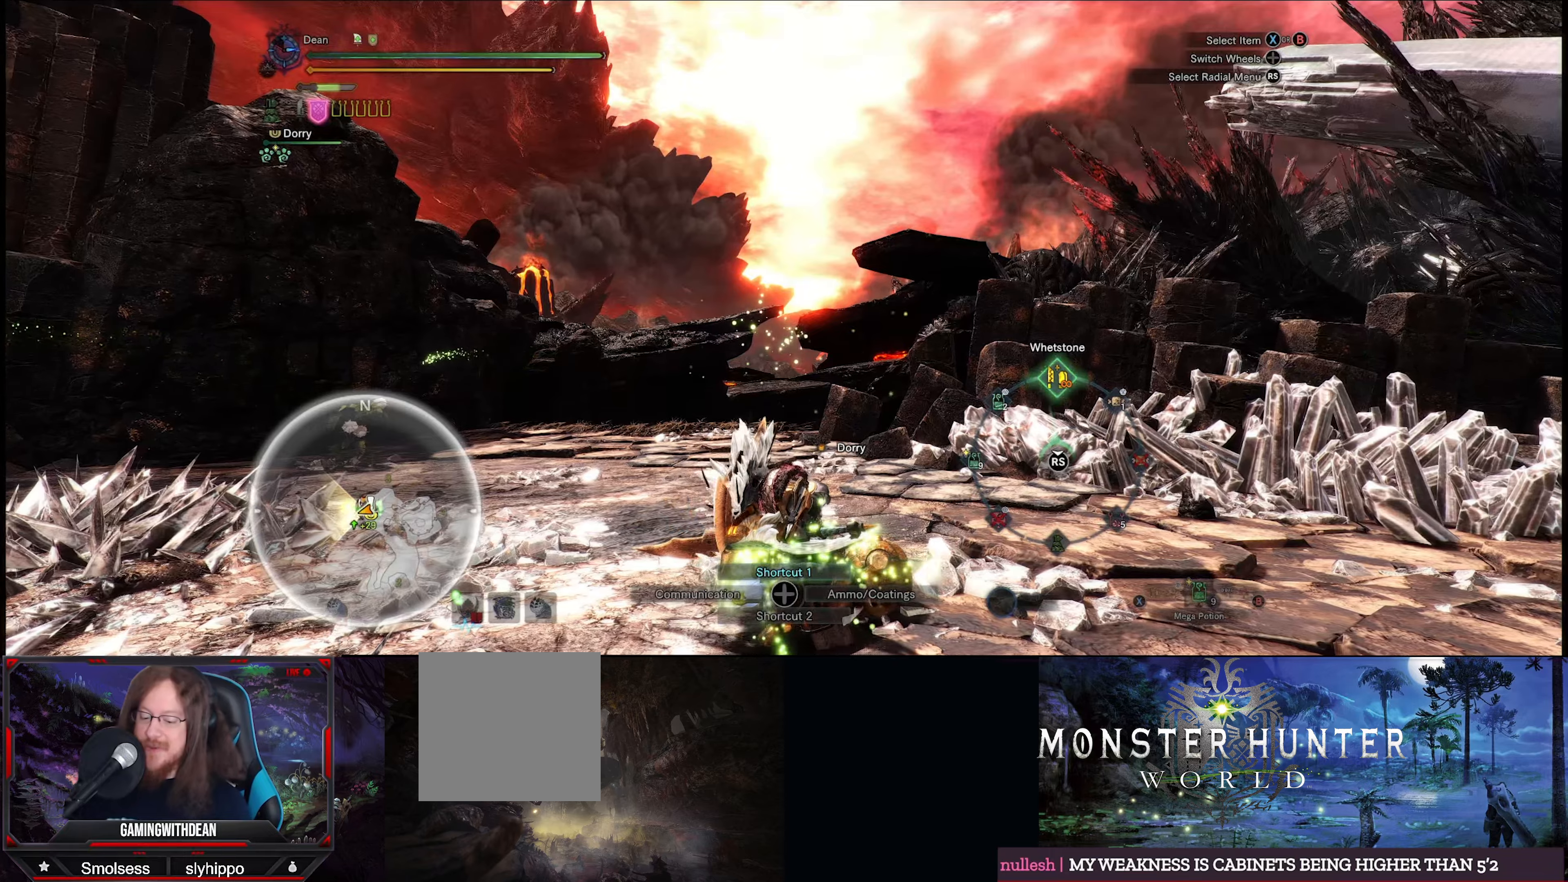
{"buttons": [], "left_stick": "center", "right_stick": "center", "events": [[67, "L1", "up"], [84, "right_stick", "center"]]}
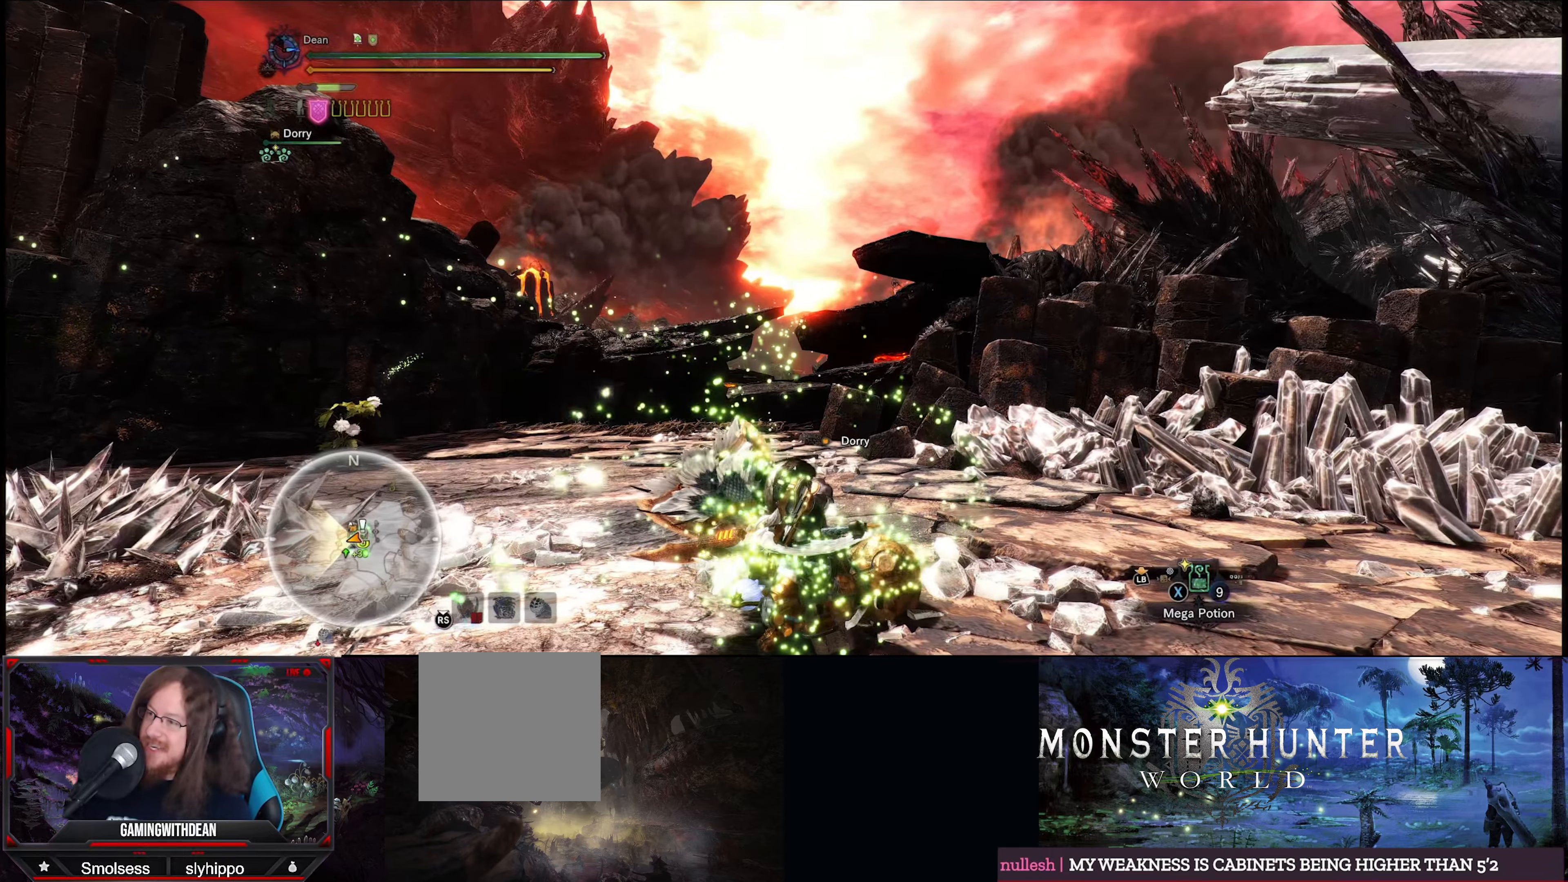
{"buttons": [], "left_stick": "center", "right_stick": "left", "events": [[417, "right_stick", "left"]]}
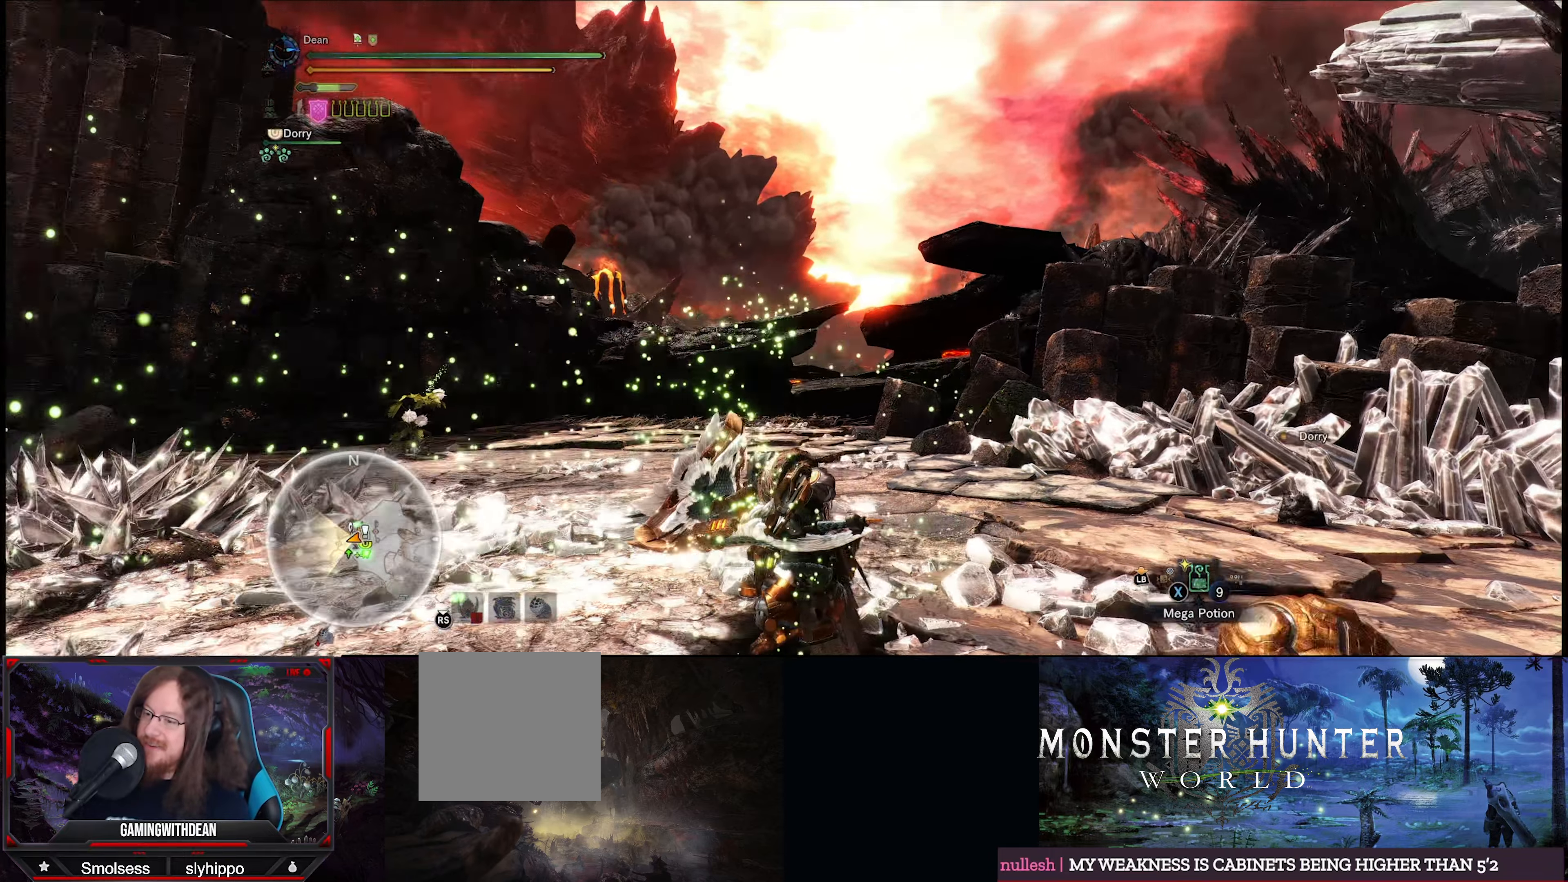
{"buttons": [], "left_stick": "up", "right_stick": "left", "events": [[500, "left_stick", "up"]]}
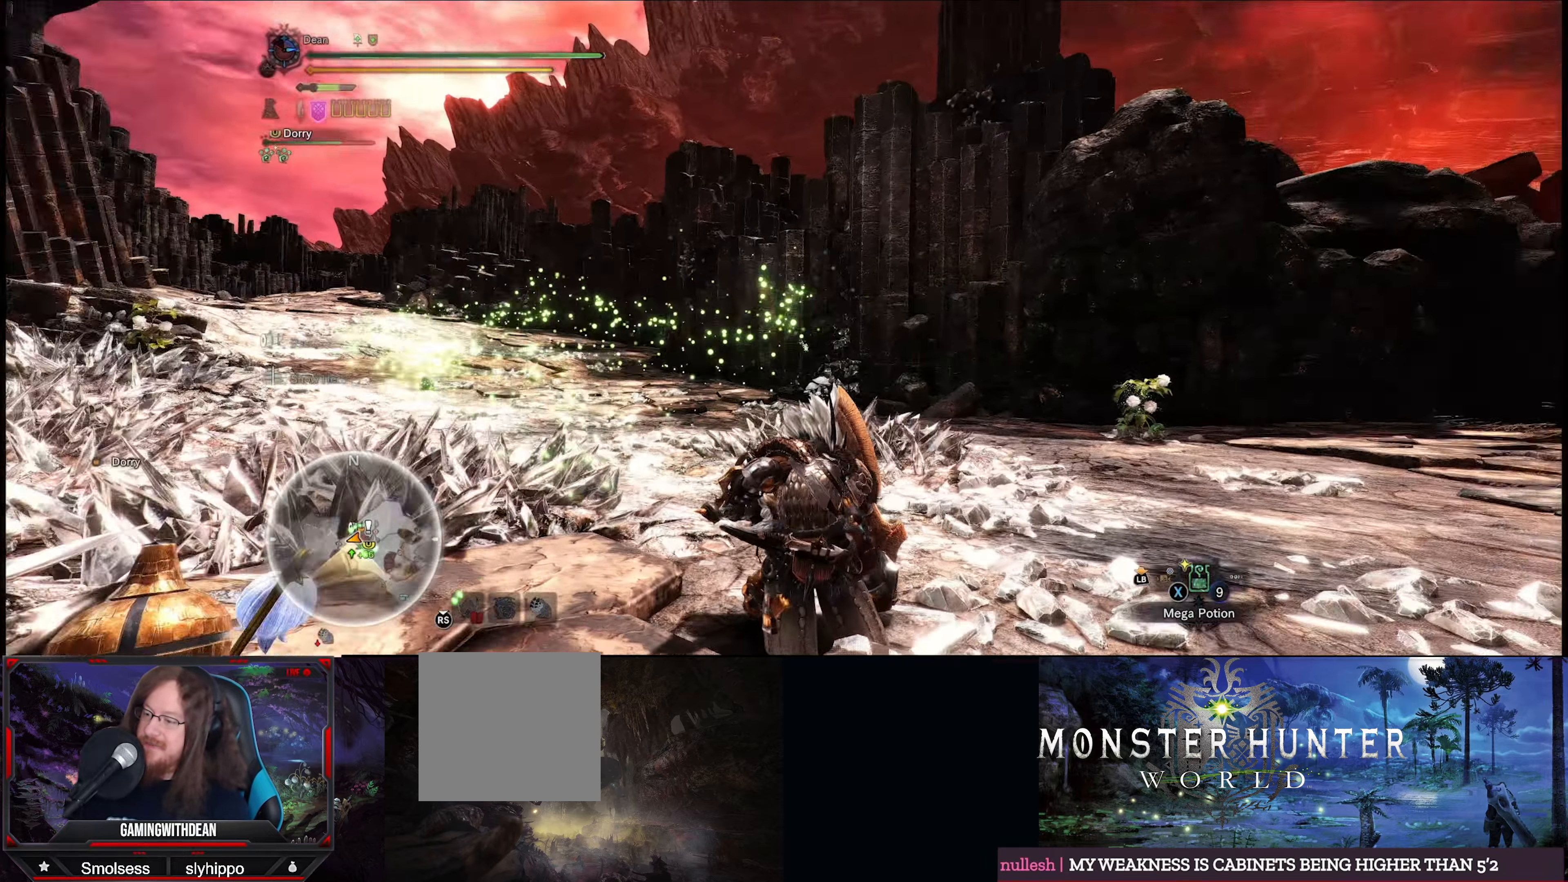
{"buttons": [], "left_stick": "up", "right_stick": "down-right", "events": [[67, "right_stick", "center"], [317, "right_stick", "down-right"]]}
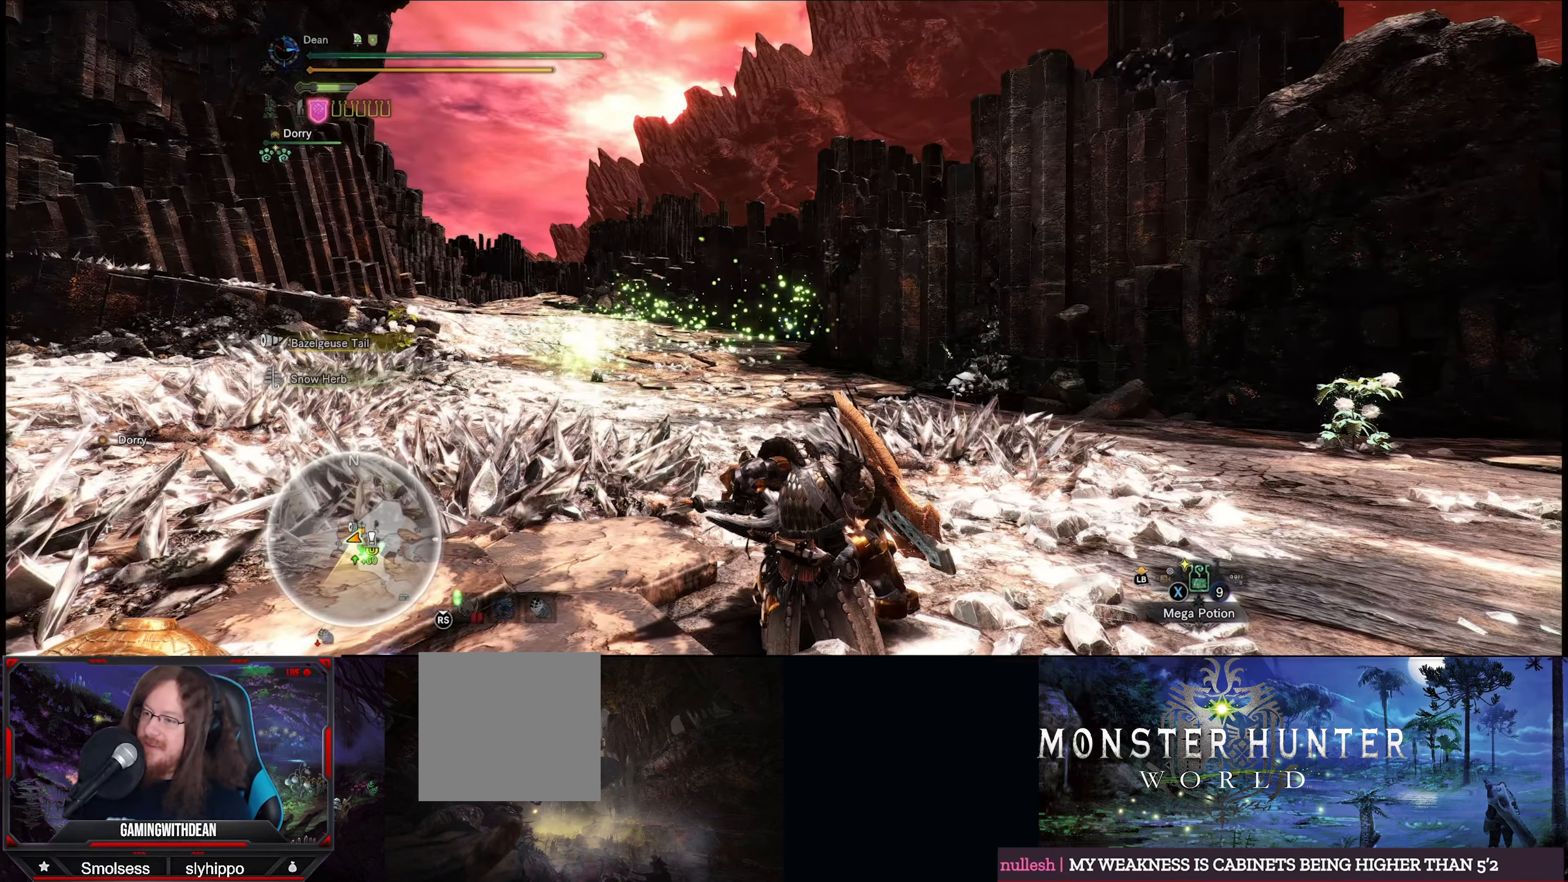
{"buttons": [], "left_stick": "center", "right_stick": "center", "events": [[17, "right_stick", "center"], [284, "left_stick", "center"]]}
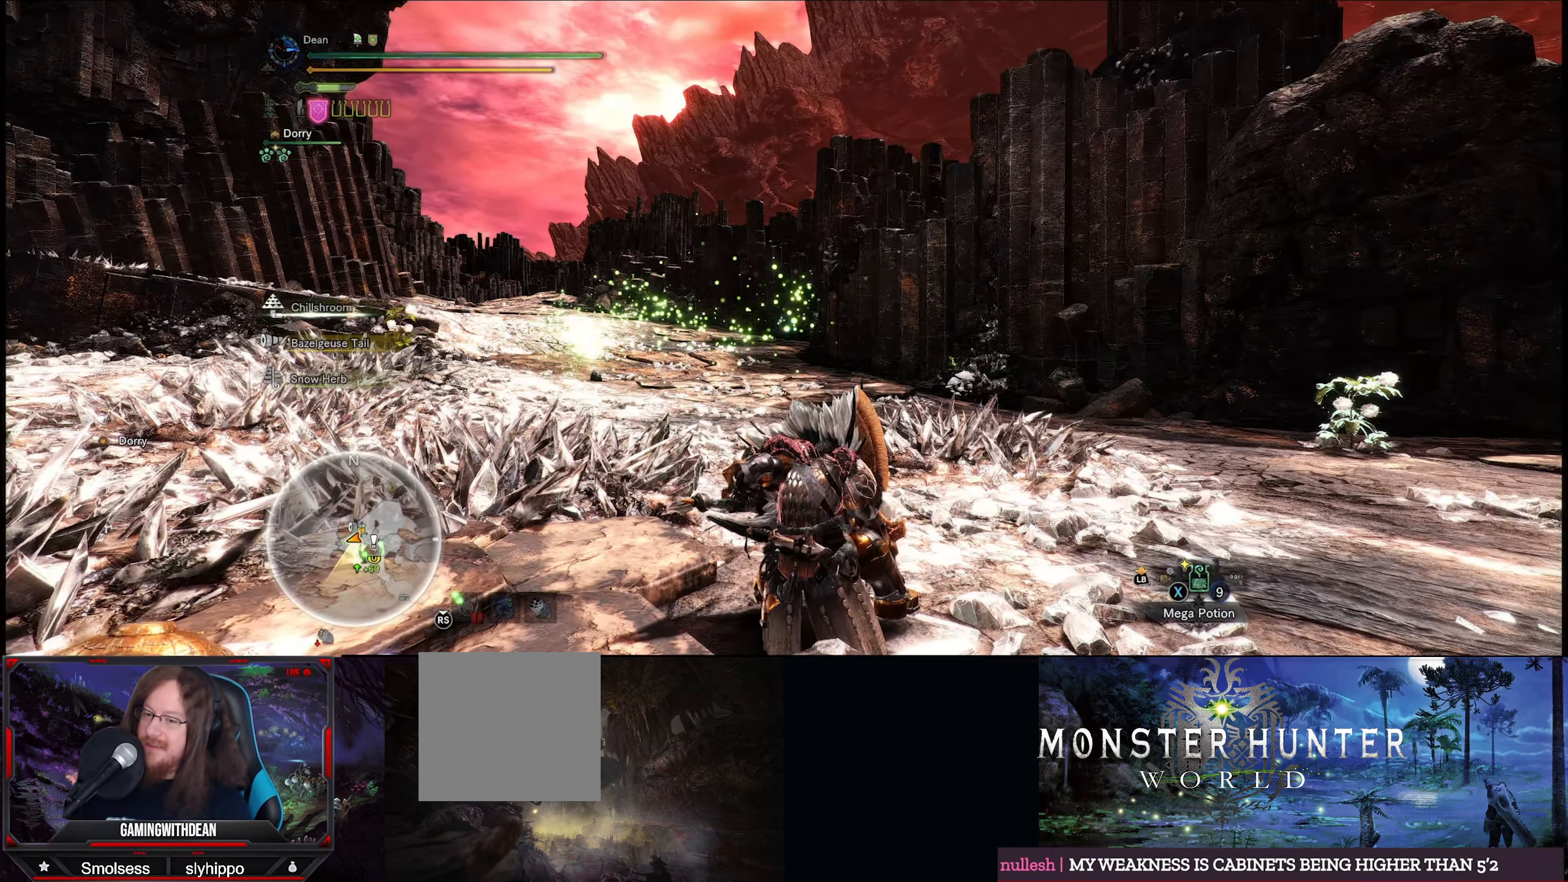
{"buttons": [], "left_stick": "center", "right_stick": "down-right", "events": [[484, "right_stick", "down-right"]]}
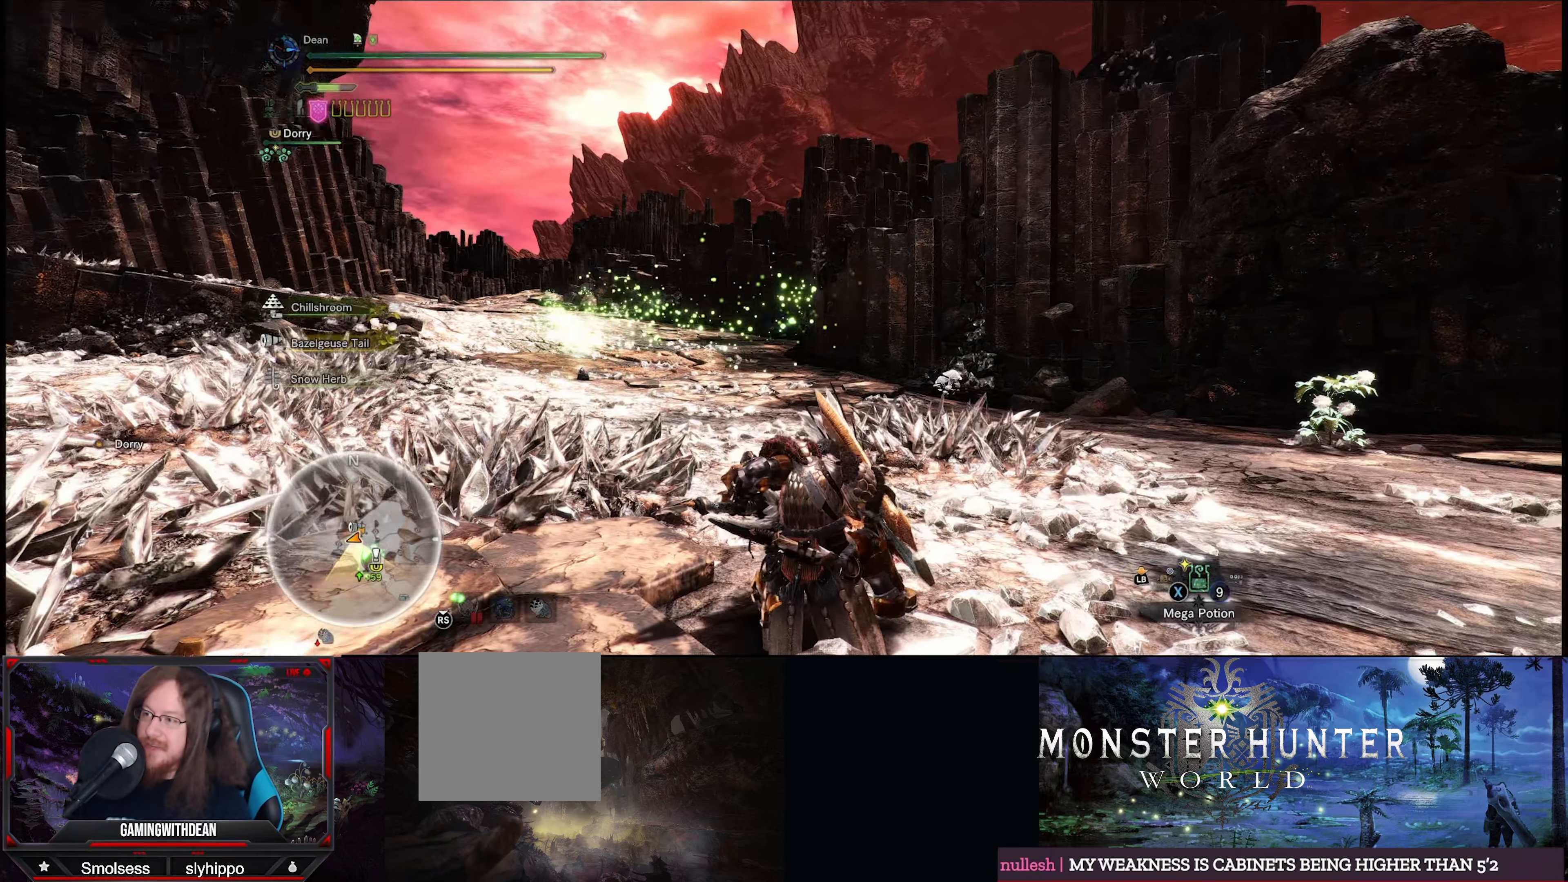
{"buttons": [], "left_stick": "center", "right_stick": "center", "events": [[450, "right_stick", "center"]]}
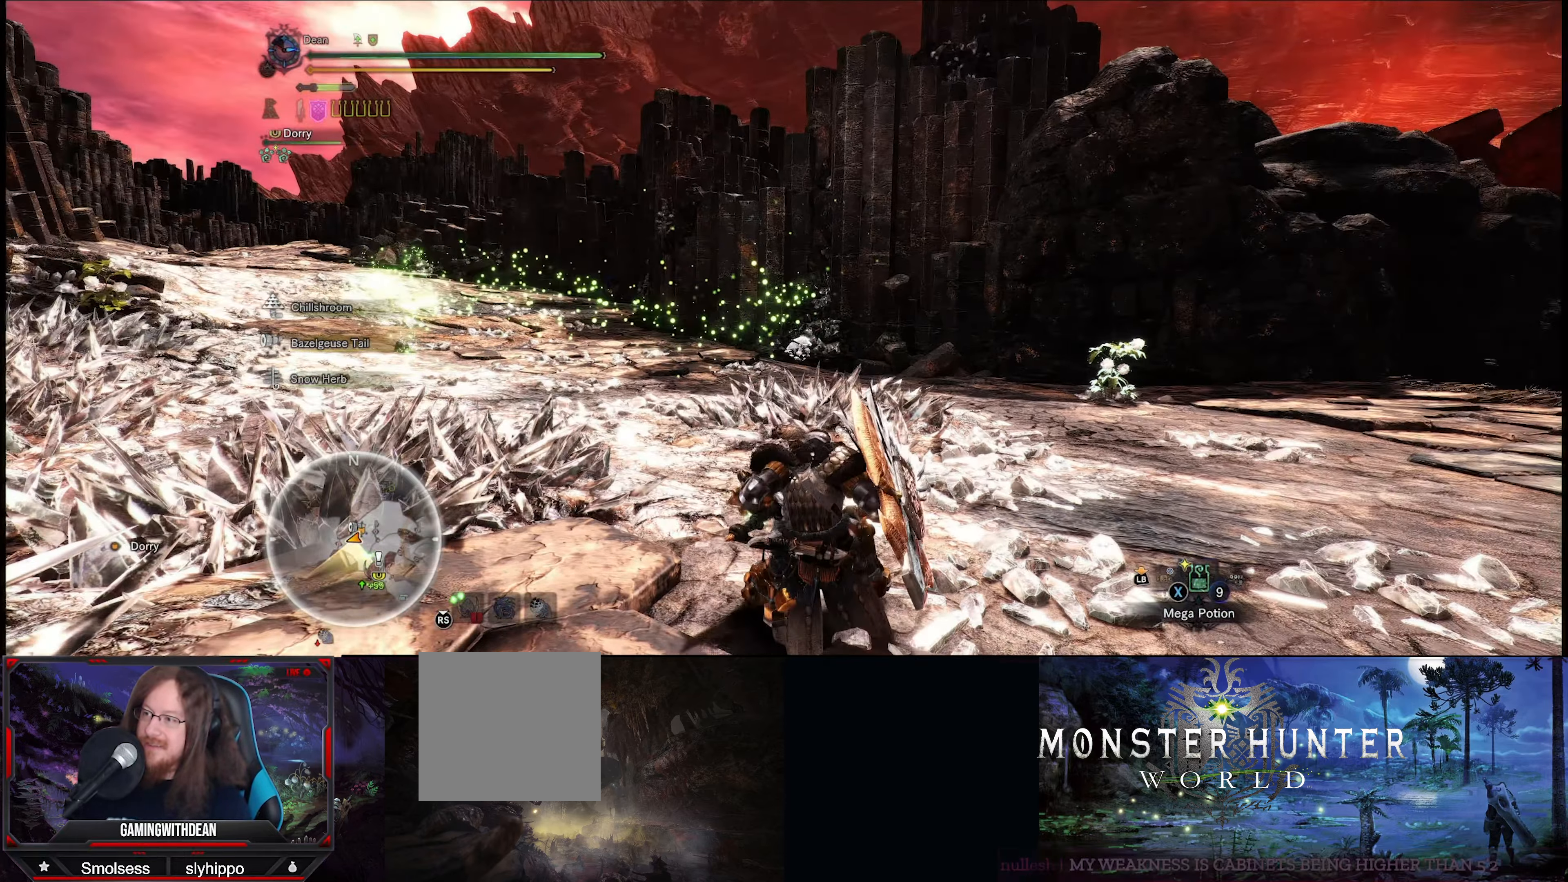
{"buttons": [], "left_stick": "up", "right_stick": "down-right", "events": [[150, "left_stick", "up"], [250, "right_stick", "down-right"]]}
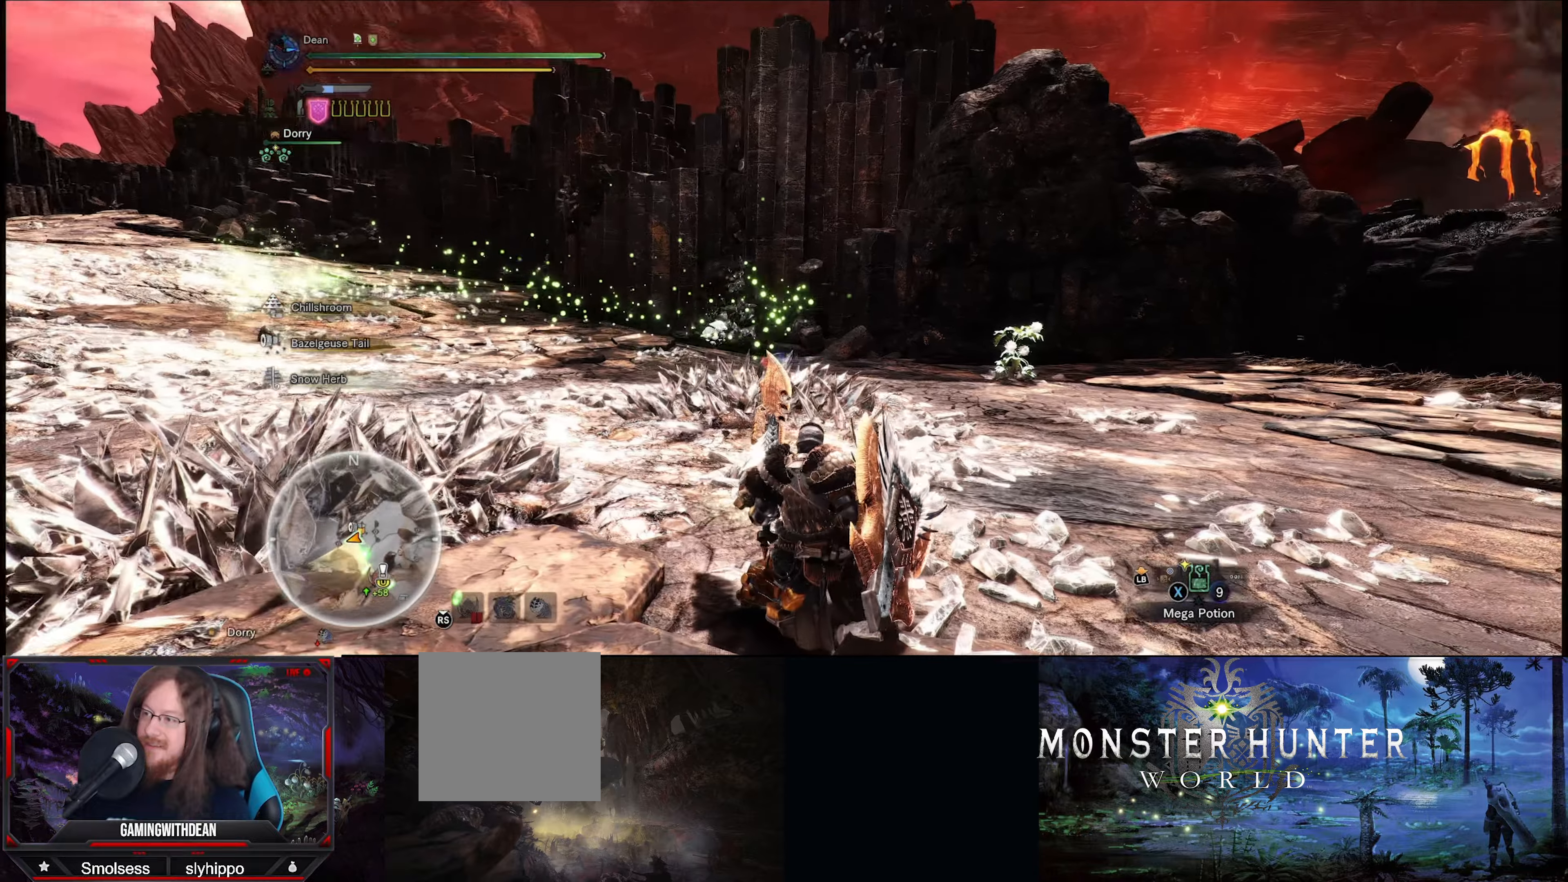
{"buttons": [], "left_stick": "up", "right_stick": "center", "events": [[66, "right_stick", "center"]]}
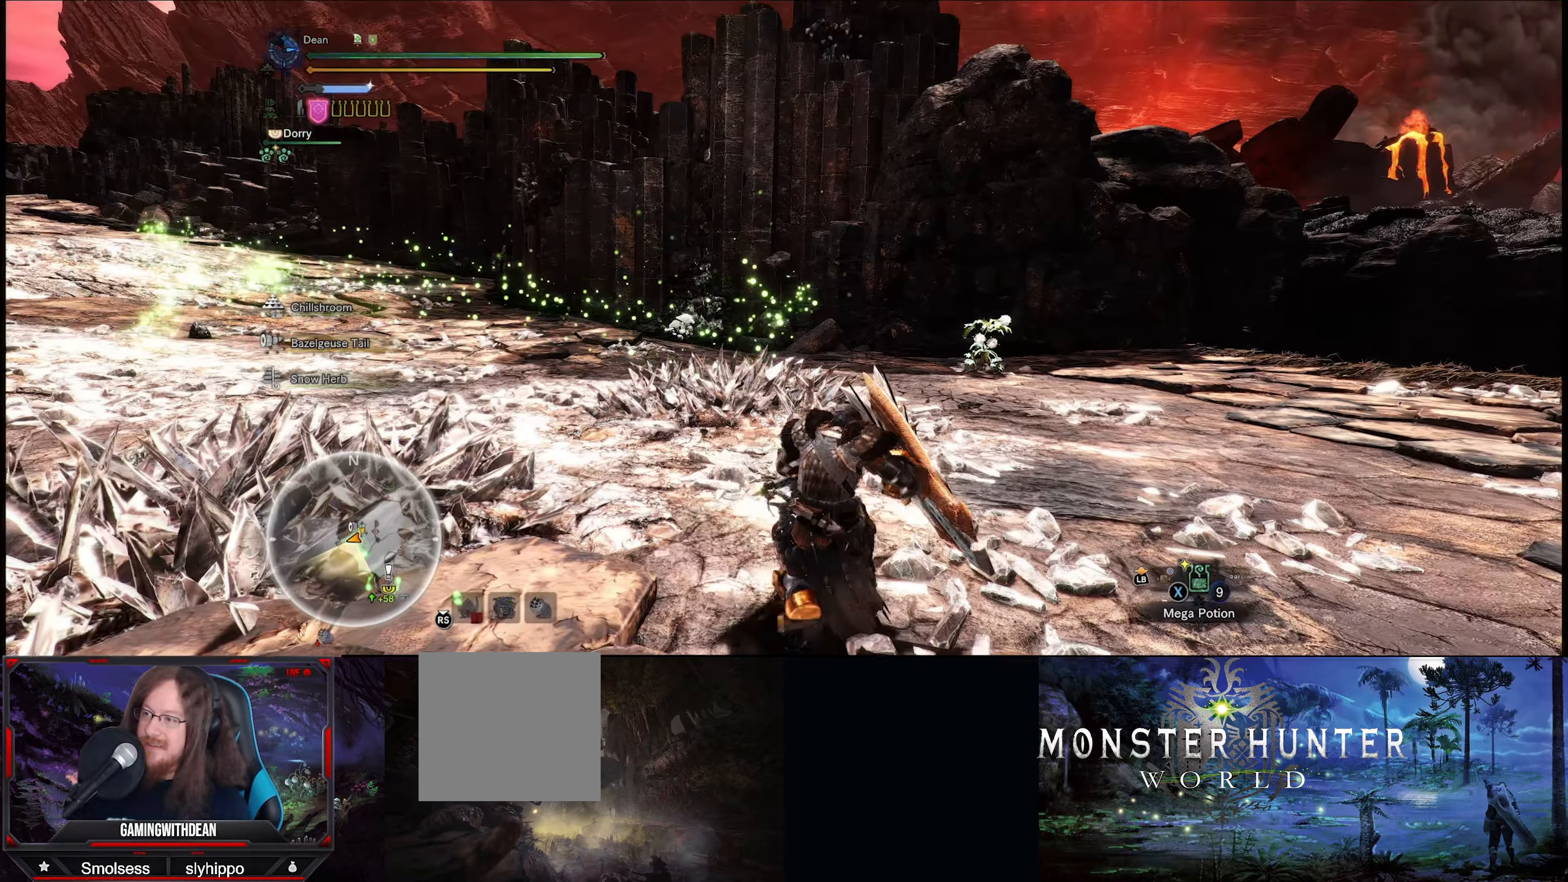
{"buttons": [], "left_stick": "up", "right_stick": "center", "events": [[133, "right_stick", "down-left"], [333, "right_stick", "left"], [433, "right_stick", "center"]]}
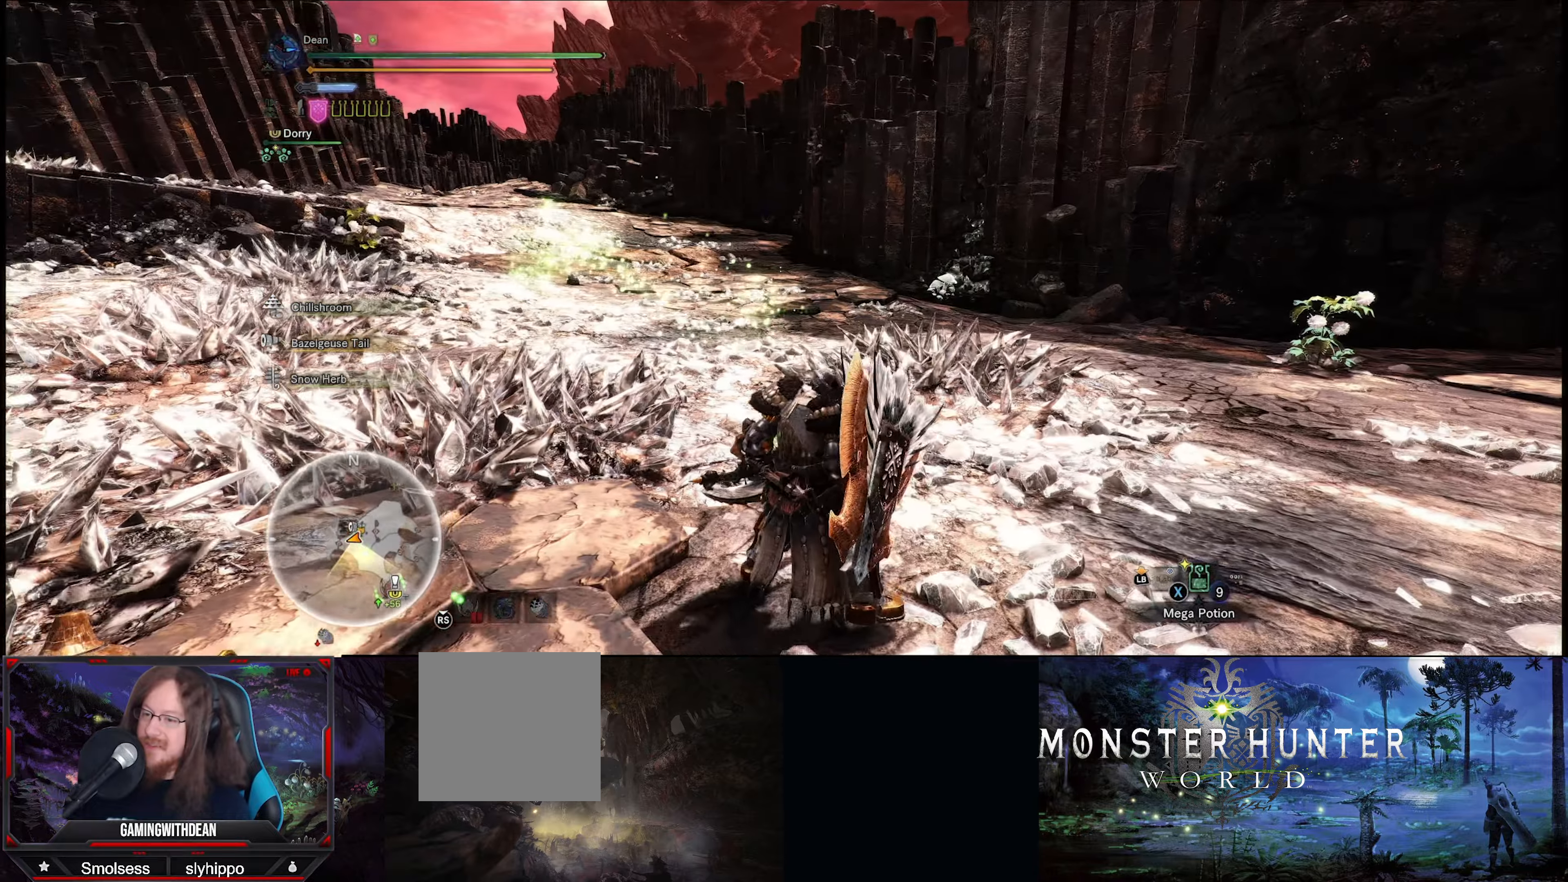
{"buttons": [], "left_stick": "up", "right_stick": "right", "events": [[450, "right_stick", "right"]]}
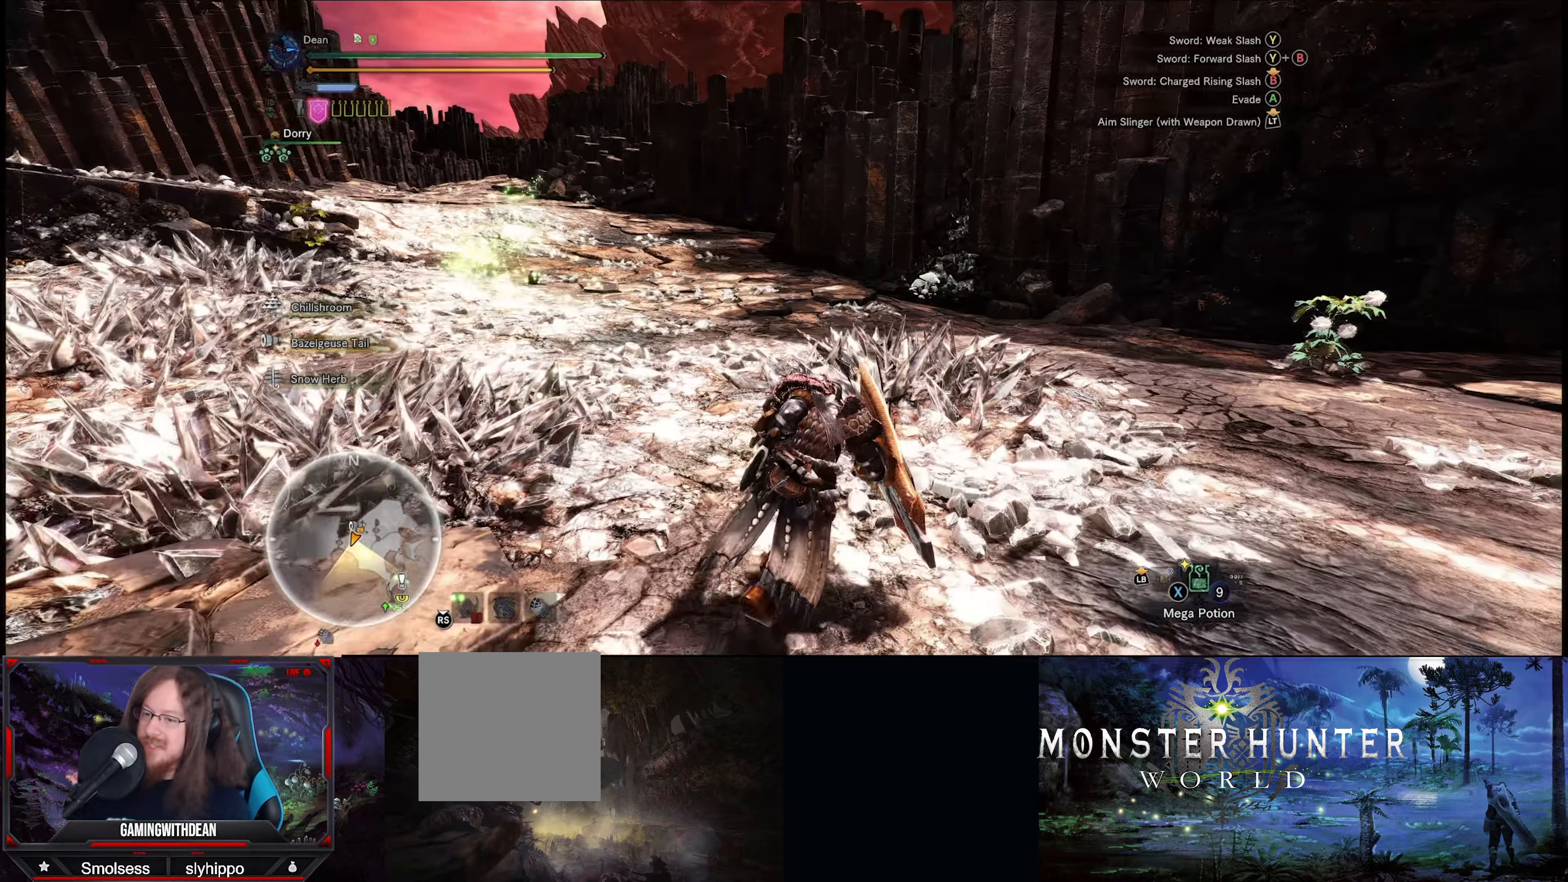
{"buttons": ["R1"], "left_stick": "up", "right_stick": "right", "events": [[116, "right_stick", "center"], [350, "R1", "down"], [400, "right_stick", "right"]]}
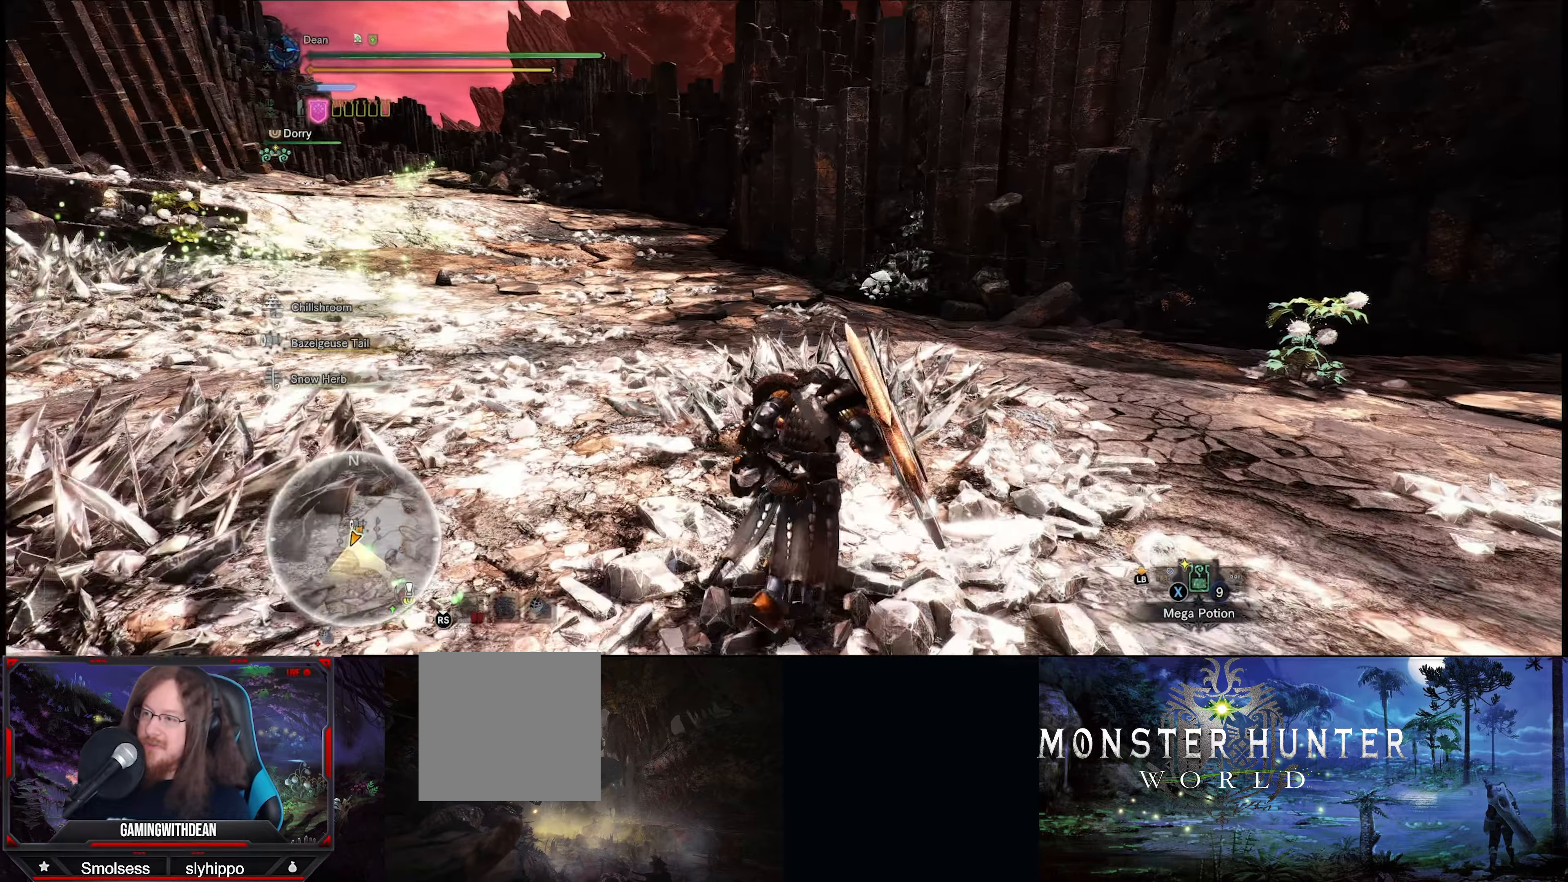
{"buttons": [], "left_stick": "up", "right_stick": "right", "events": [[16, "R1", "up"]]}
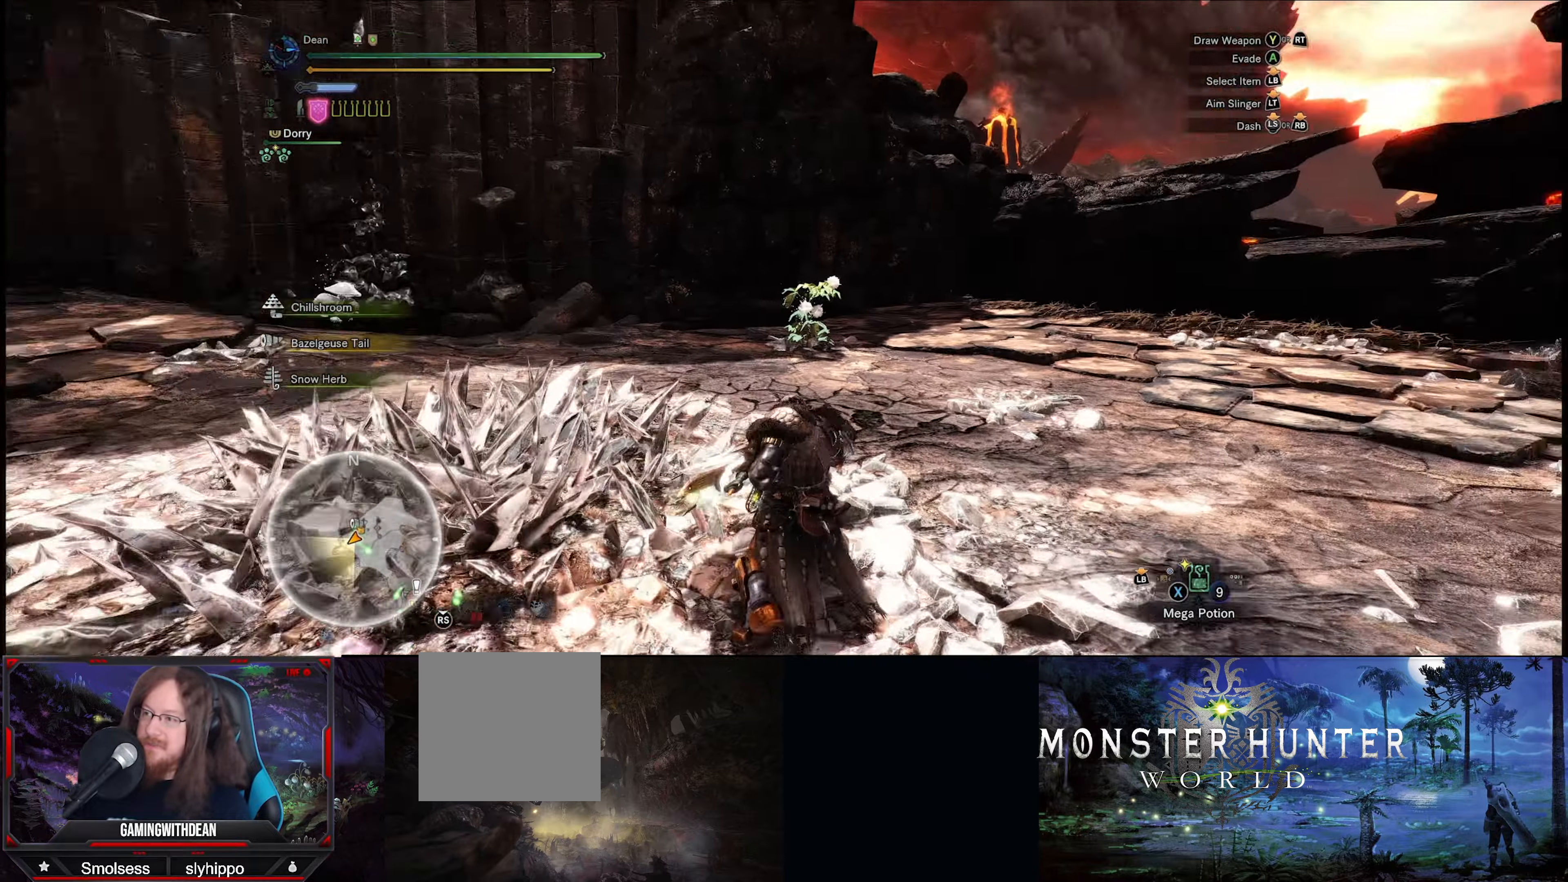
{"buttons": [], "left_stick": "up", "right_stick": "center", "events": [[66, "right_stick", "center"]]}
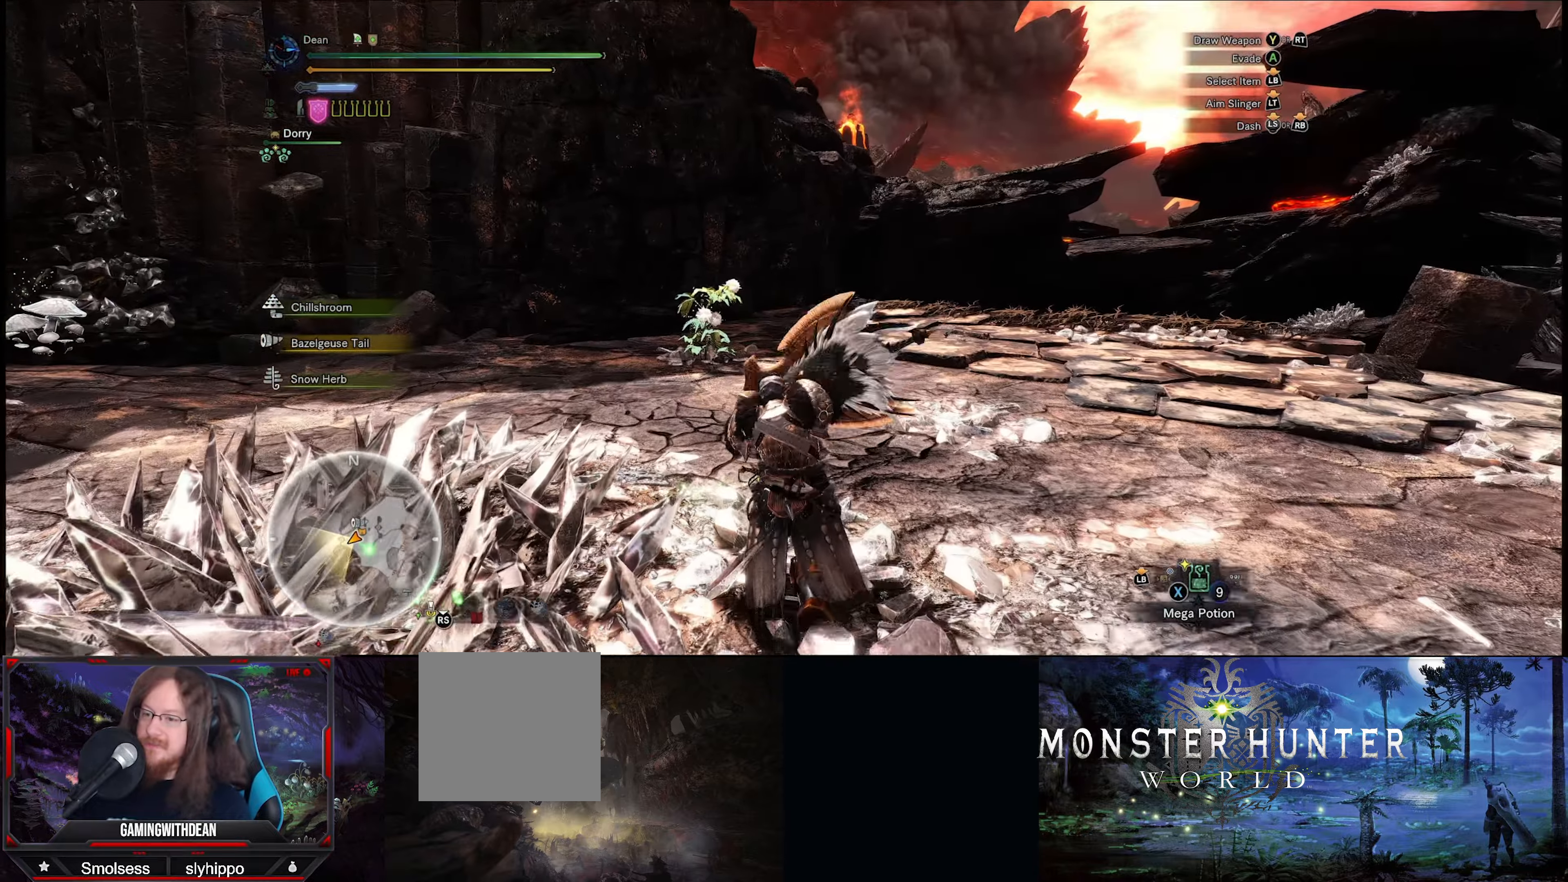
{"buttons": [], "left_stick": "up", "right_stick": "center", "events": []}
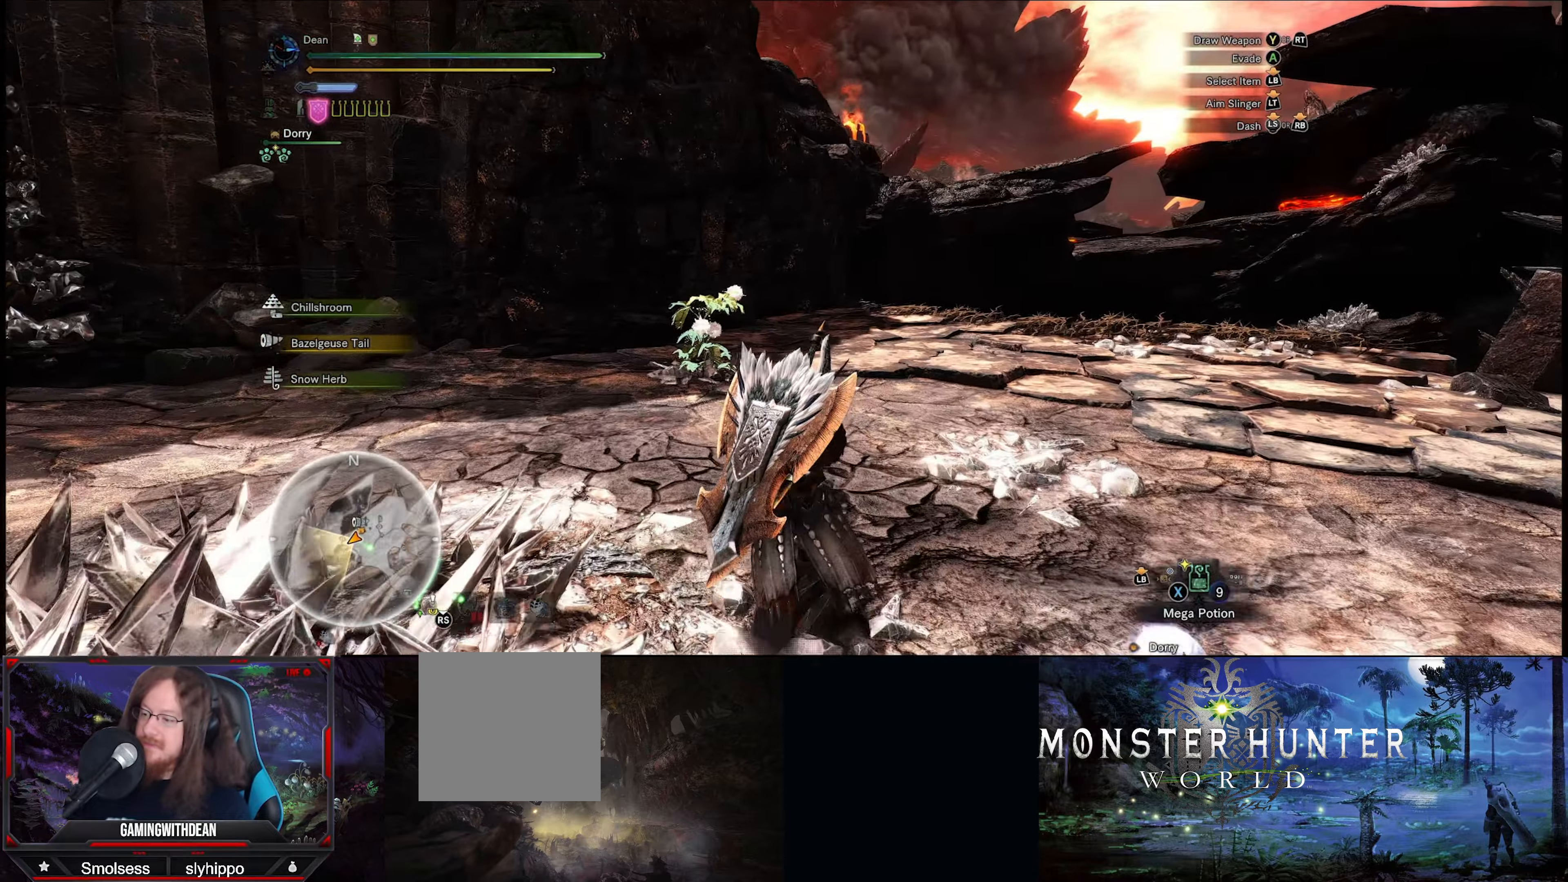
{"buttons": [], "left_stick": "up", "right_stick": "center", "events": [[16, "right_stick", "left"], [233, "right_stick", "center"]]}
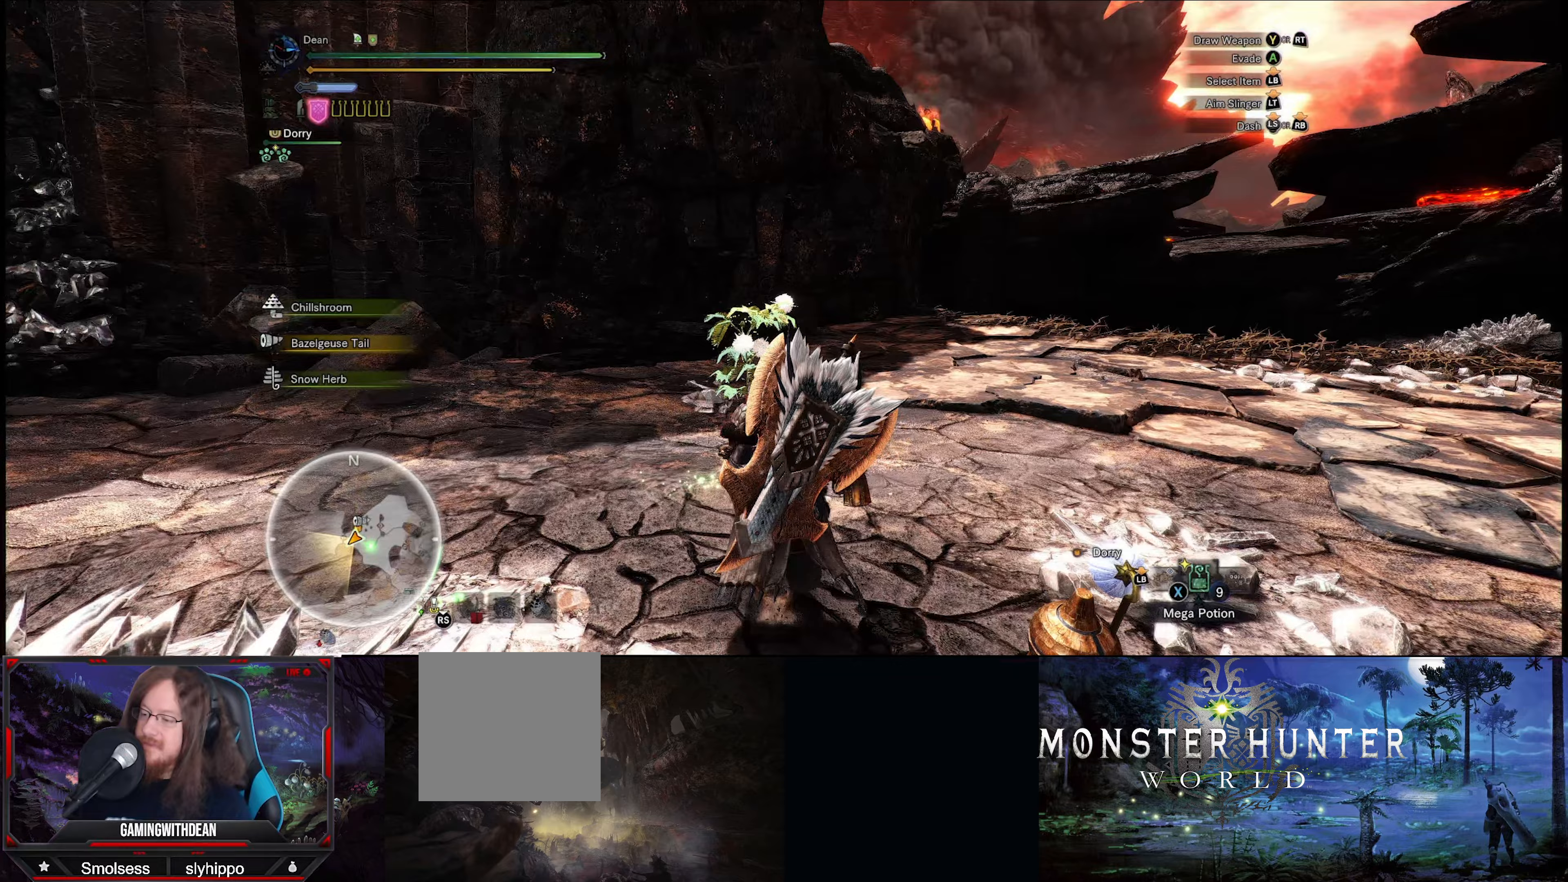
{"buttons": [], "left_stick": "up", "right_stick": "center", "events": [[150, "B", "down"], [250, "B", "up"], [350, "B", "down"], [450, "B", "up"]]}
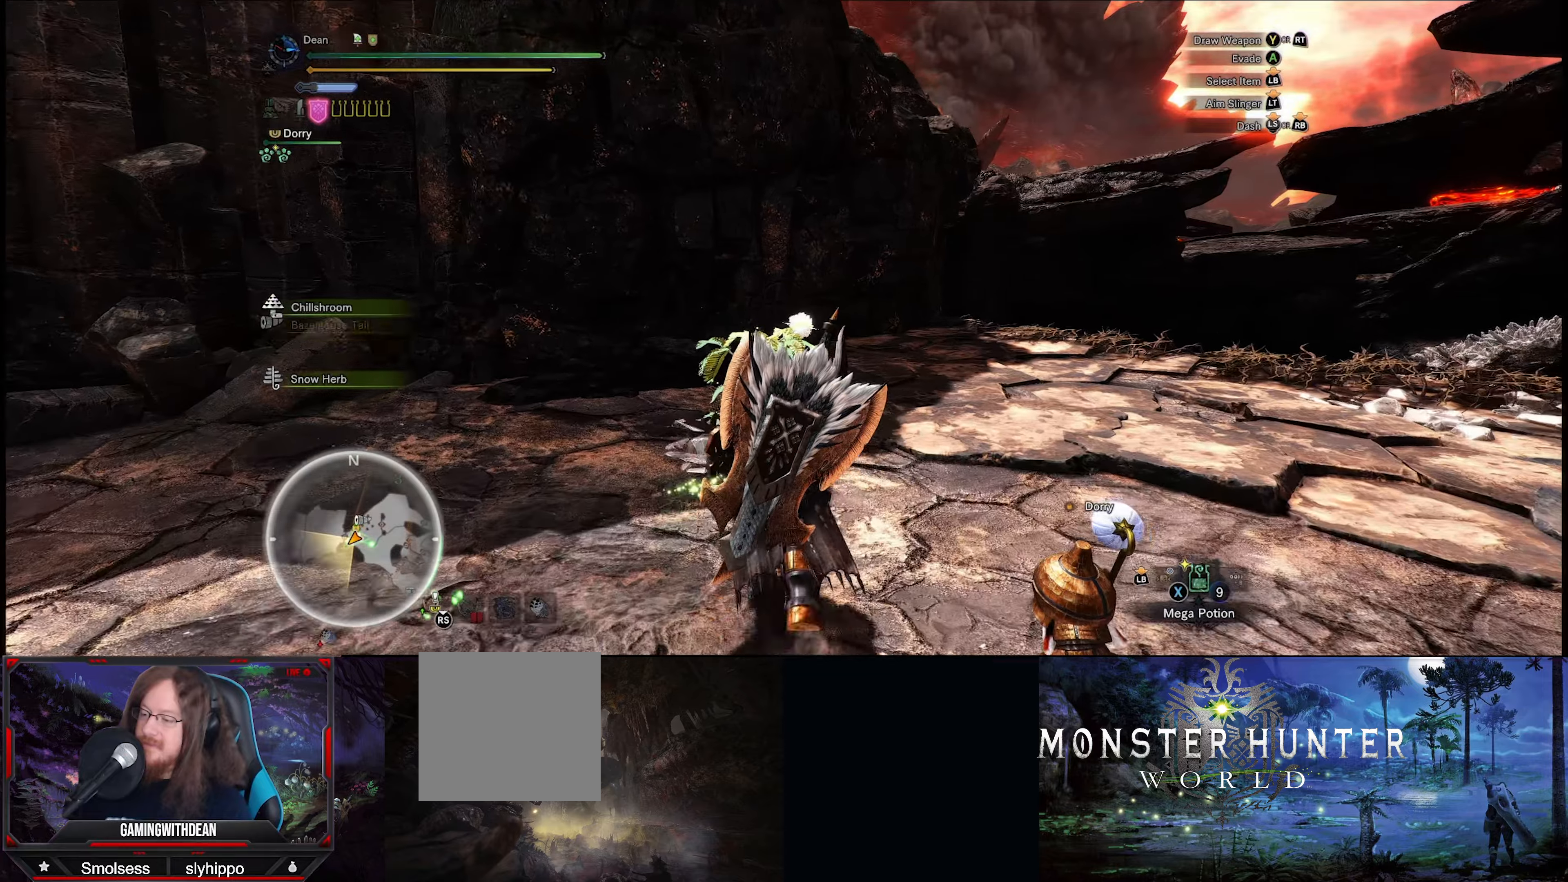
{"buttons": [], "left_stick": "up-left", "right_stick": "center", "events": [[167, "B", "down"], [267, "B", "up"], [283, "left_stick", "up-left"], [317, "B", "down"], [400, "B", "up"]]}
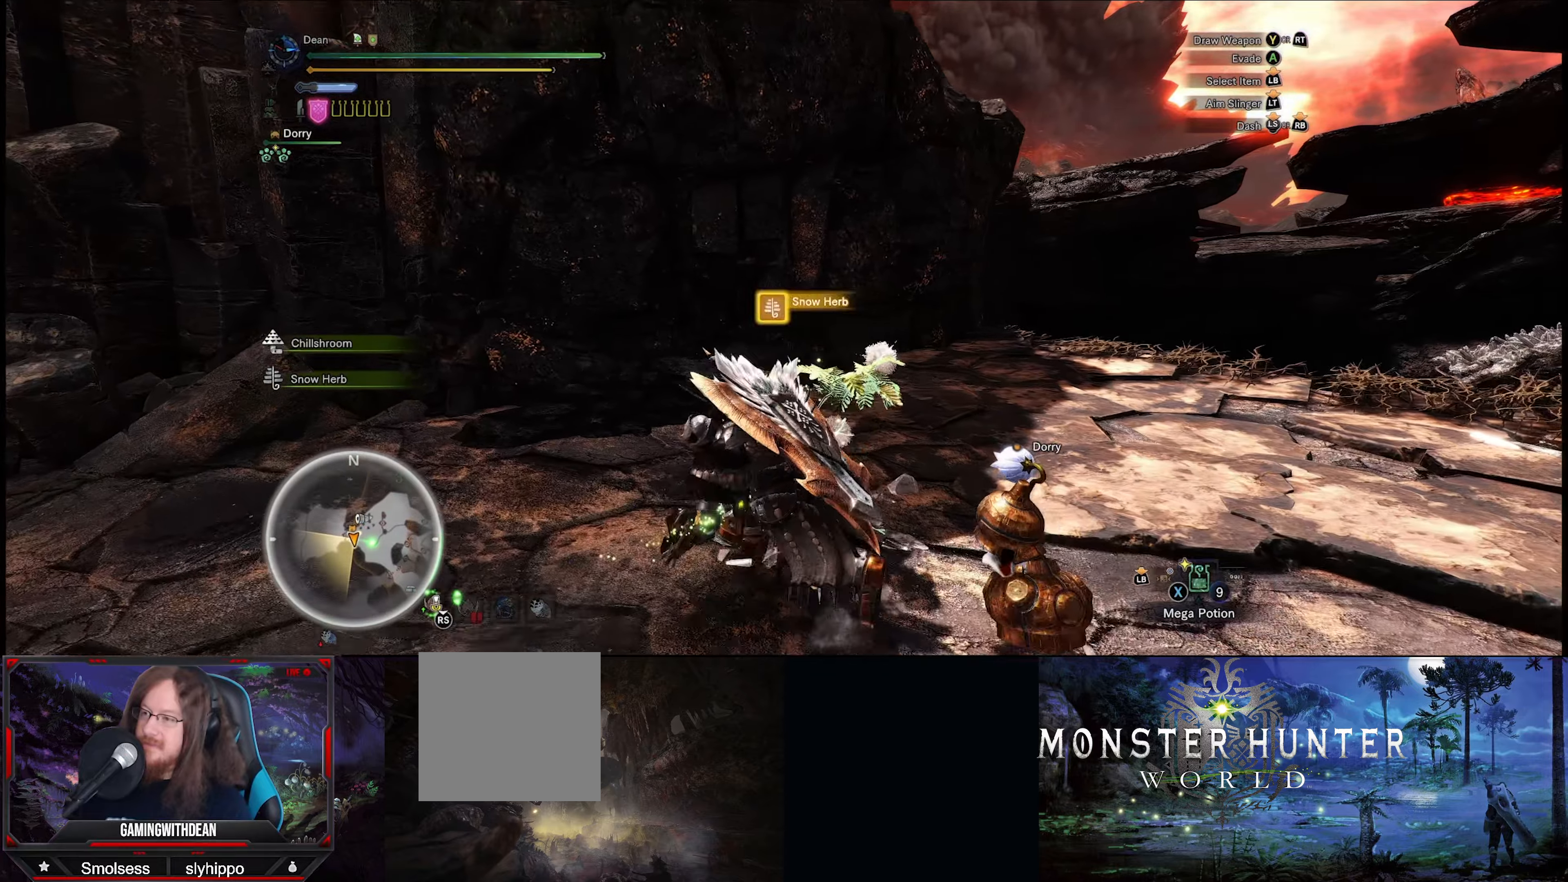
{"buttons": [], "left_stick": "up-left", "right_stick": "left", "events": [[100, "right_stick", "left"]]}
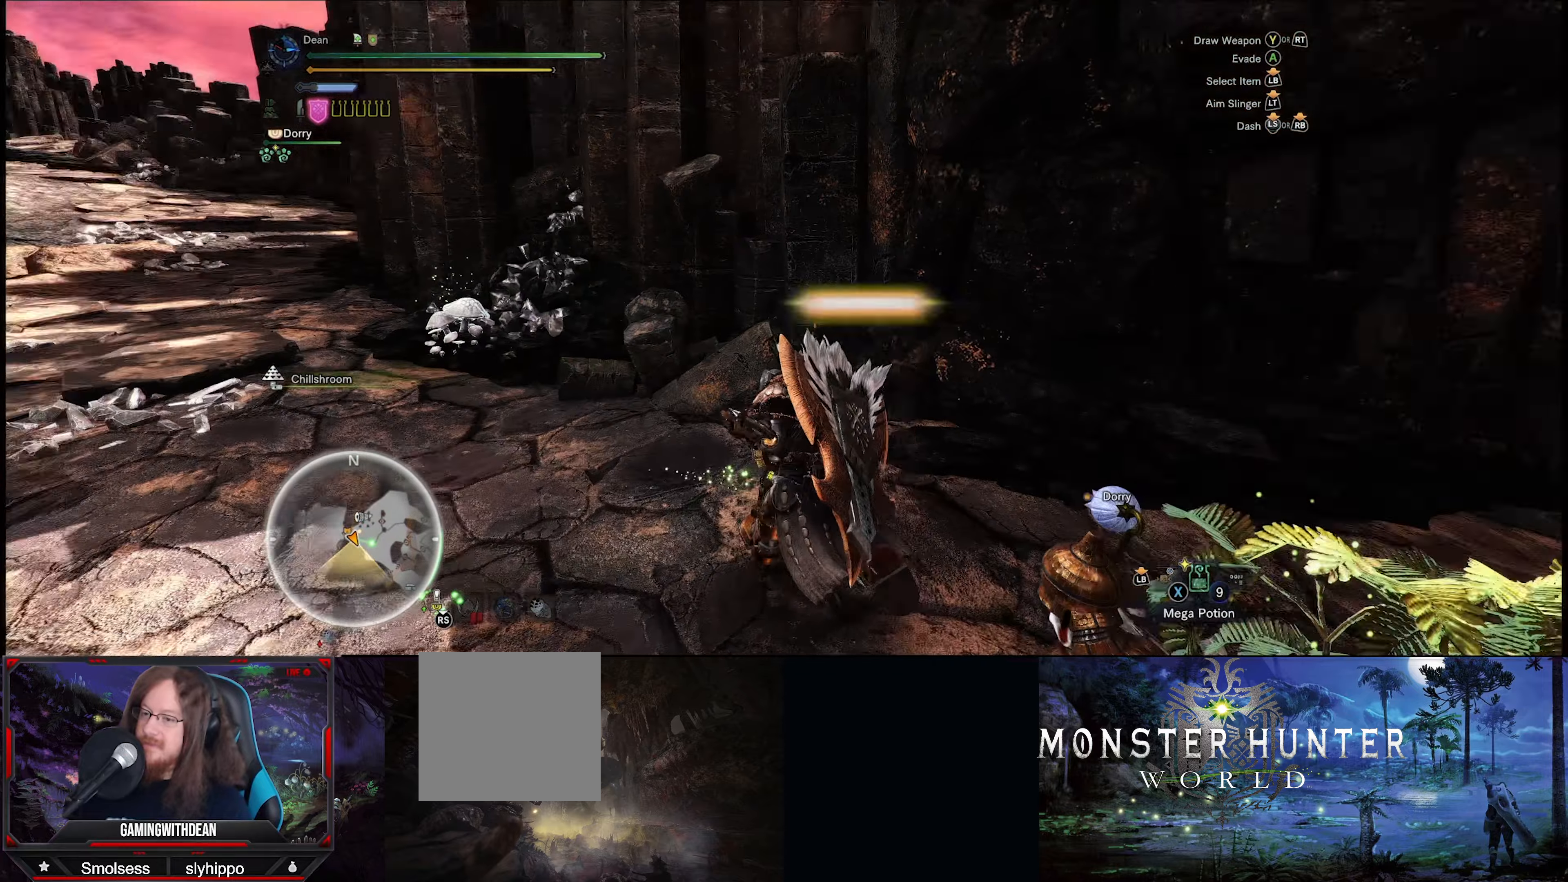
{"buttons": [], "left_stick": "up", "right_stick": "center", "events": [[217, "left_stick", "up"], [217, "right_stick", "center"]]}
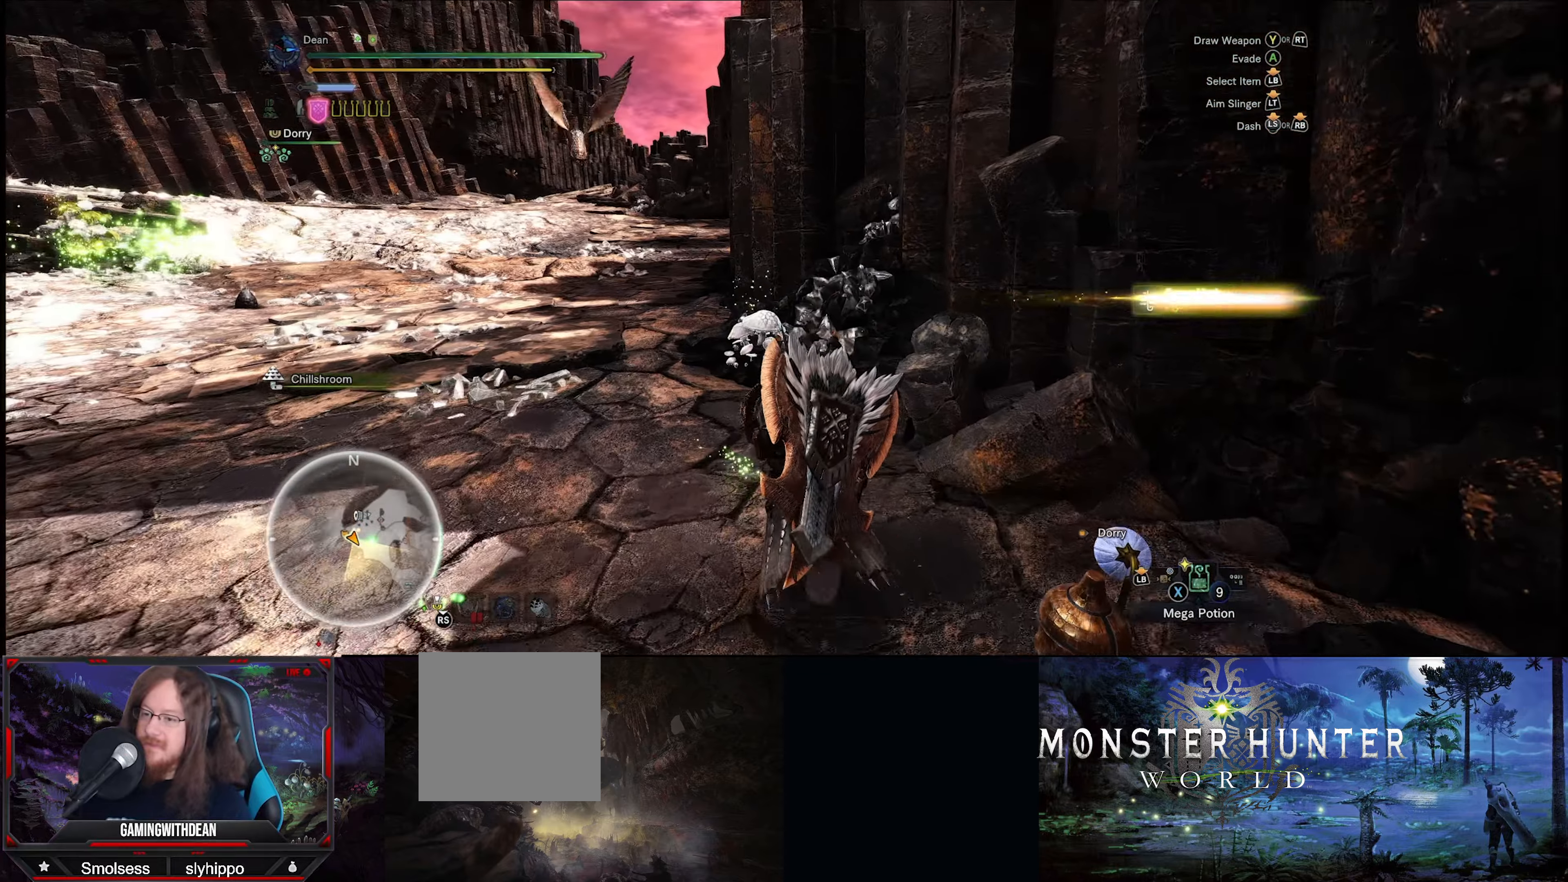
{"buttons": ["B"], "left_stick": "up", "right_stick": "center", "events": [[450, "B", "down"]]}
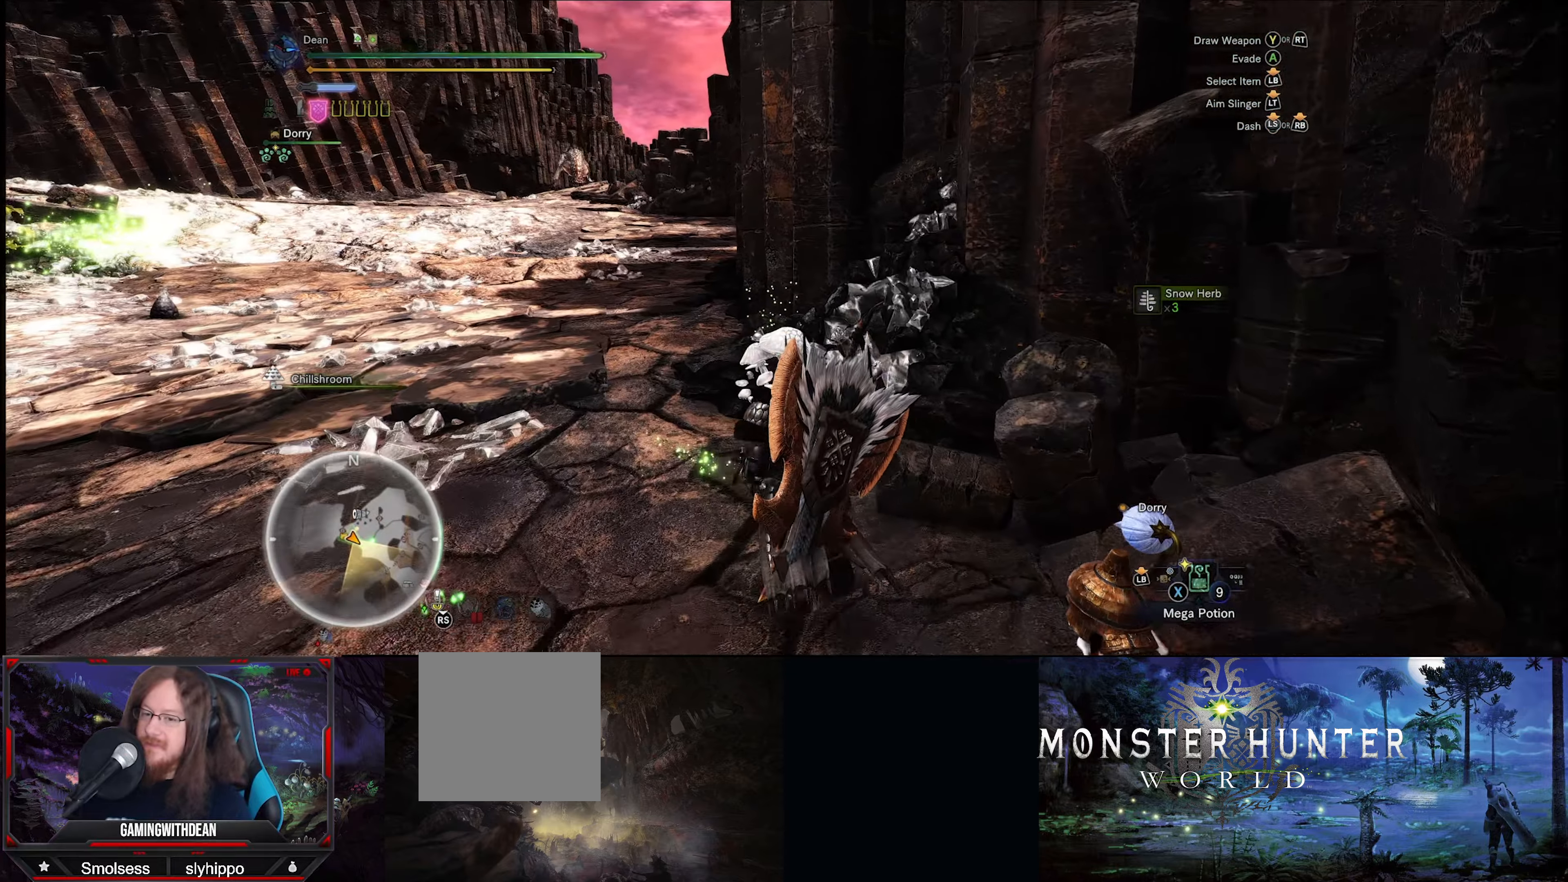
{"buttons": ["B"], "left_stick": "up", "right_stick": "center", "events": [[67, "B", "up"], [150, "B", "down"], [233, "B", "up"], [333, "B", "down"], [400, "B", "up"], [483, "B", "down"]]}
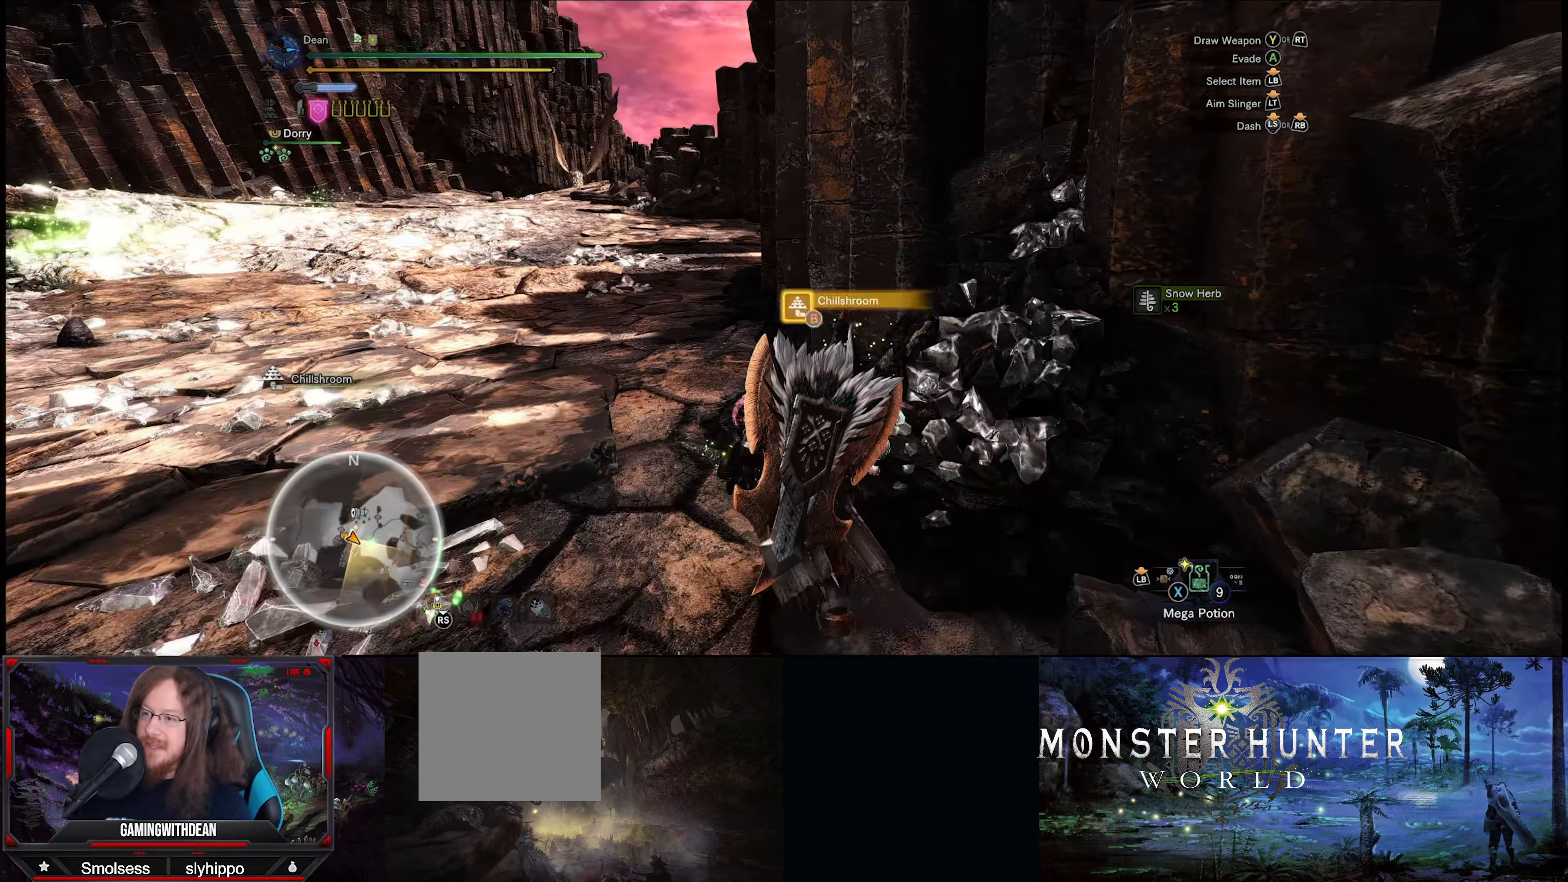
{"buttons": [], "left_stick": "up", "right_stick": "center", "events": [[83, "B", "up"], [167, "B", "down"], [267, "B", "up"], [317, "B", "down"], [450, "B", "up"]]}
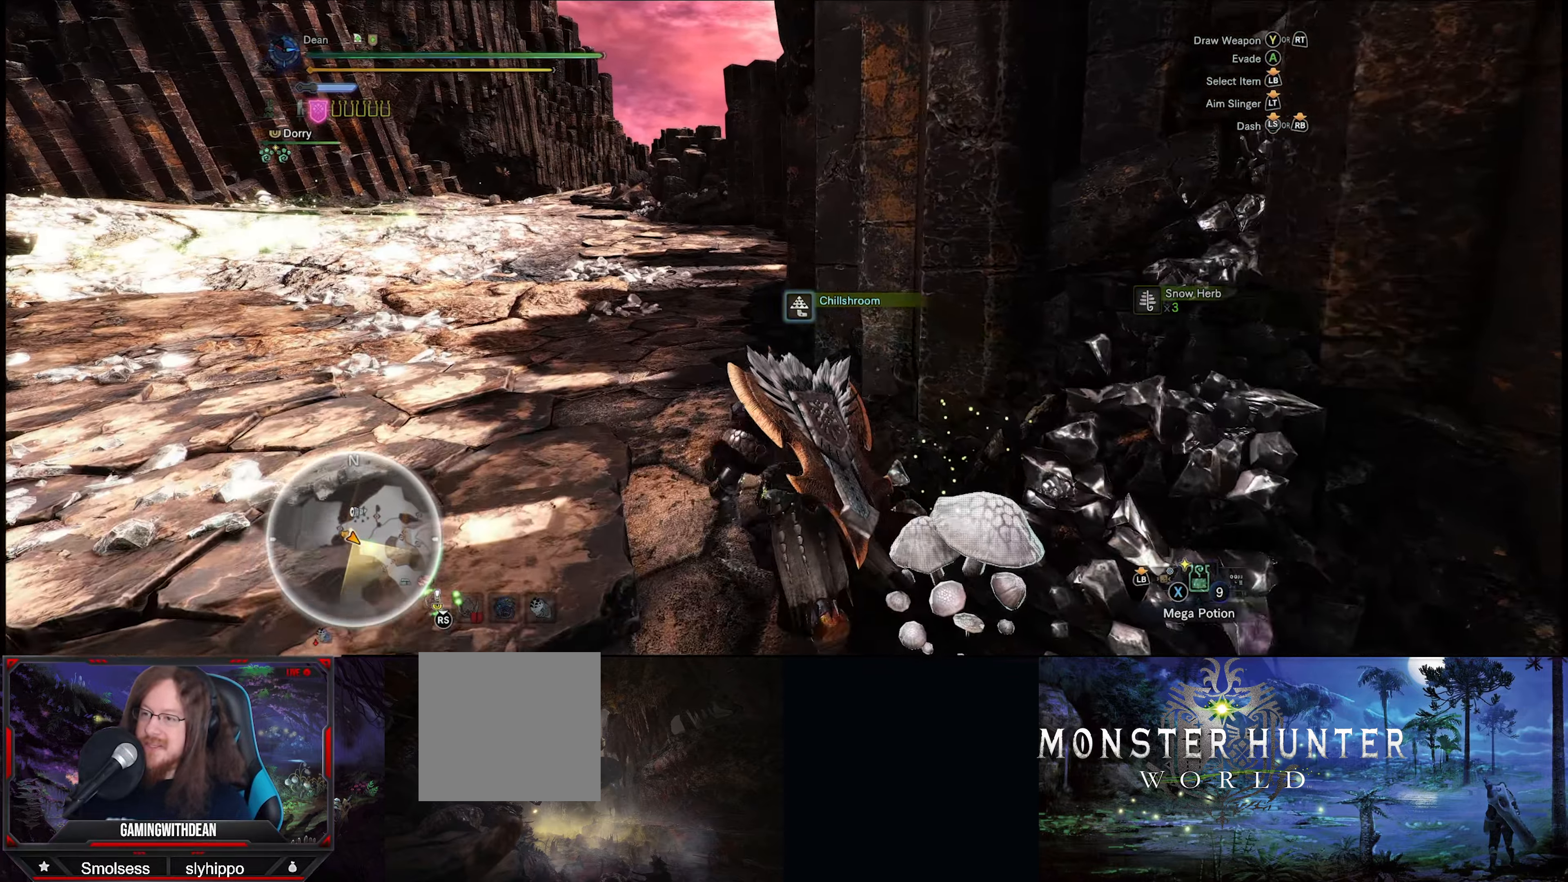
{"buttons": ["R1"], "left_stick": "up", "right_stick": "center", "events": [[100, "right_stick", "down-left"], [367, "right_stick", "center"], [383, "R1", "down"]]}
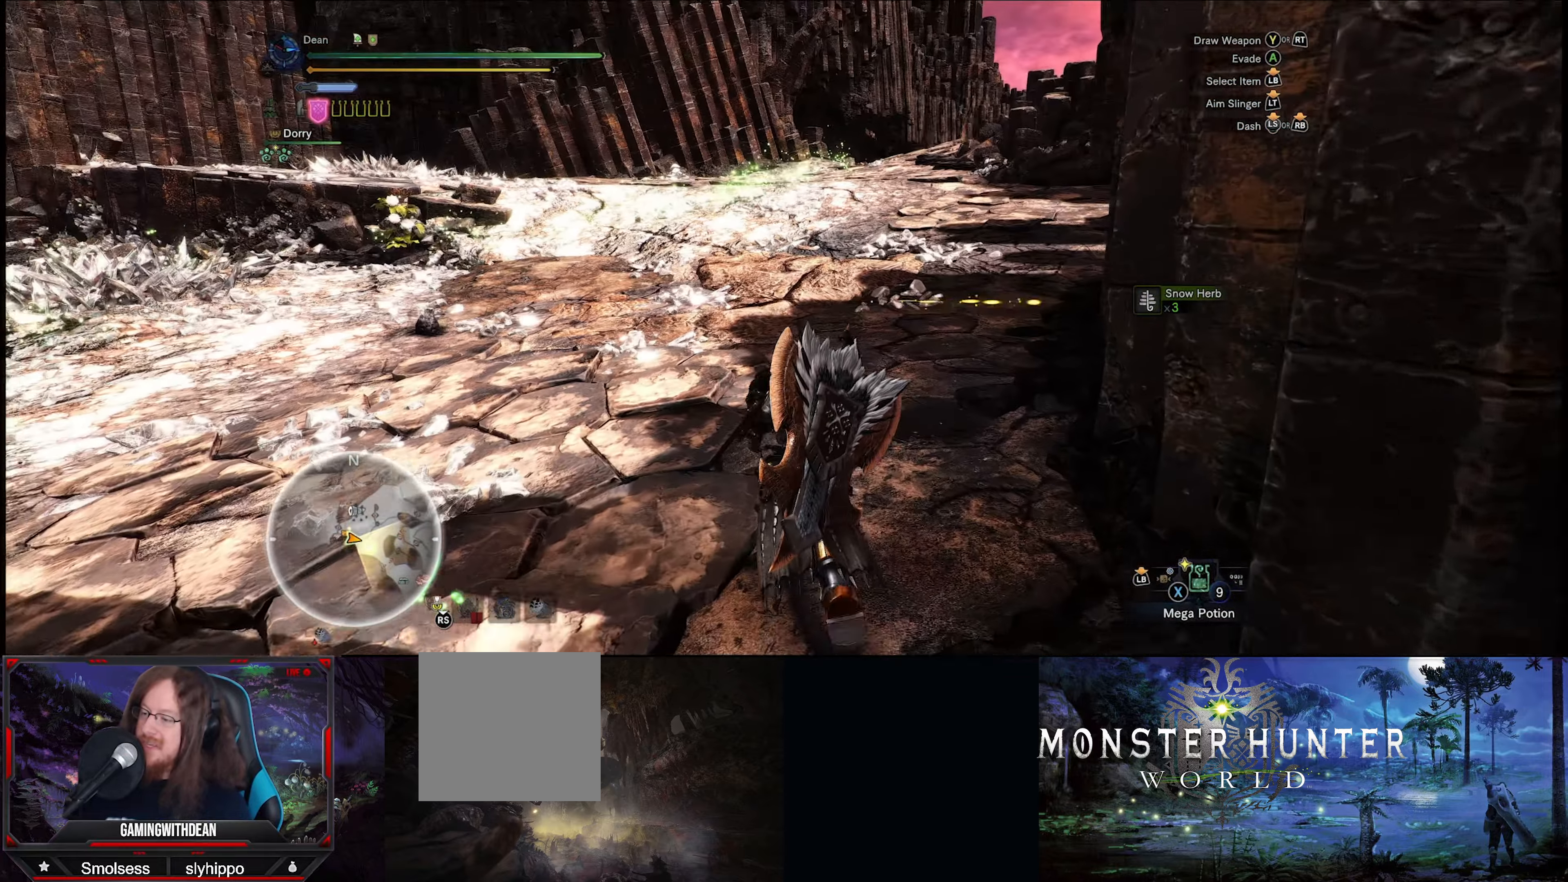
{"buttons": ["R1"], "left_stick": "up", "right_stick": "center", "events": []}
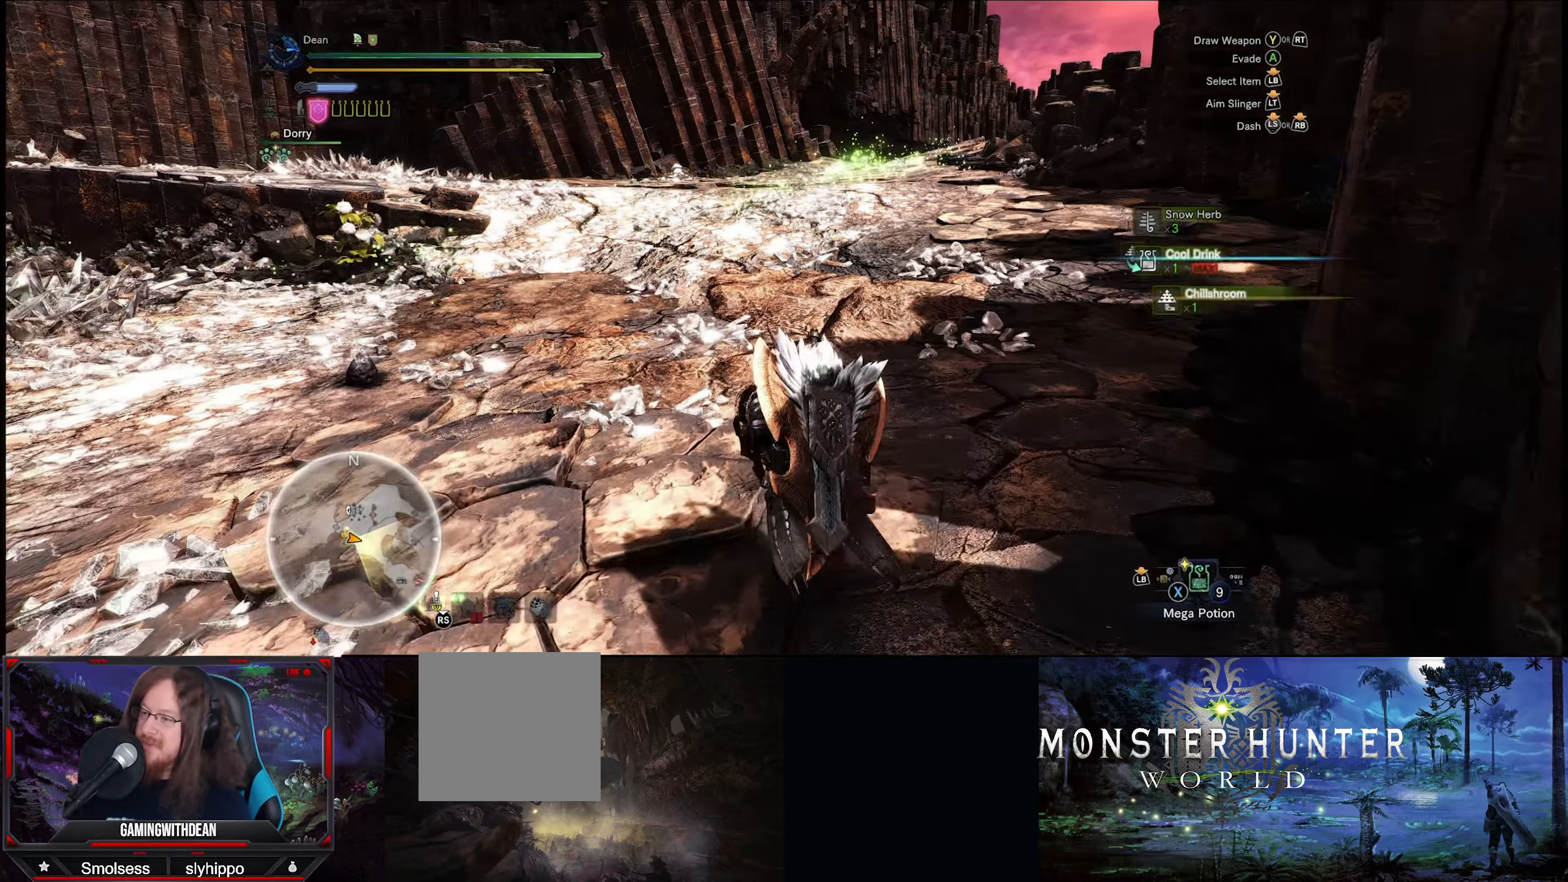
{"buttons": ["R1"], "left_stick": "up-left", "right_stick": "center", "events": [[267, "left_stick", "up-left"]]}